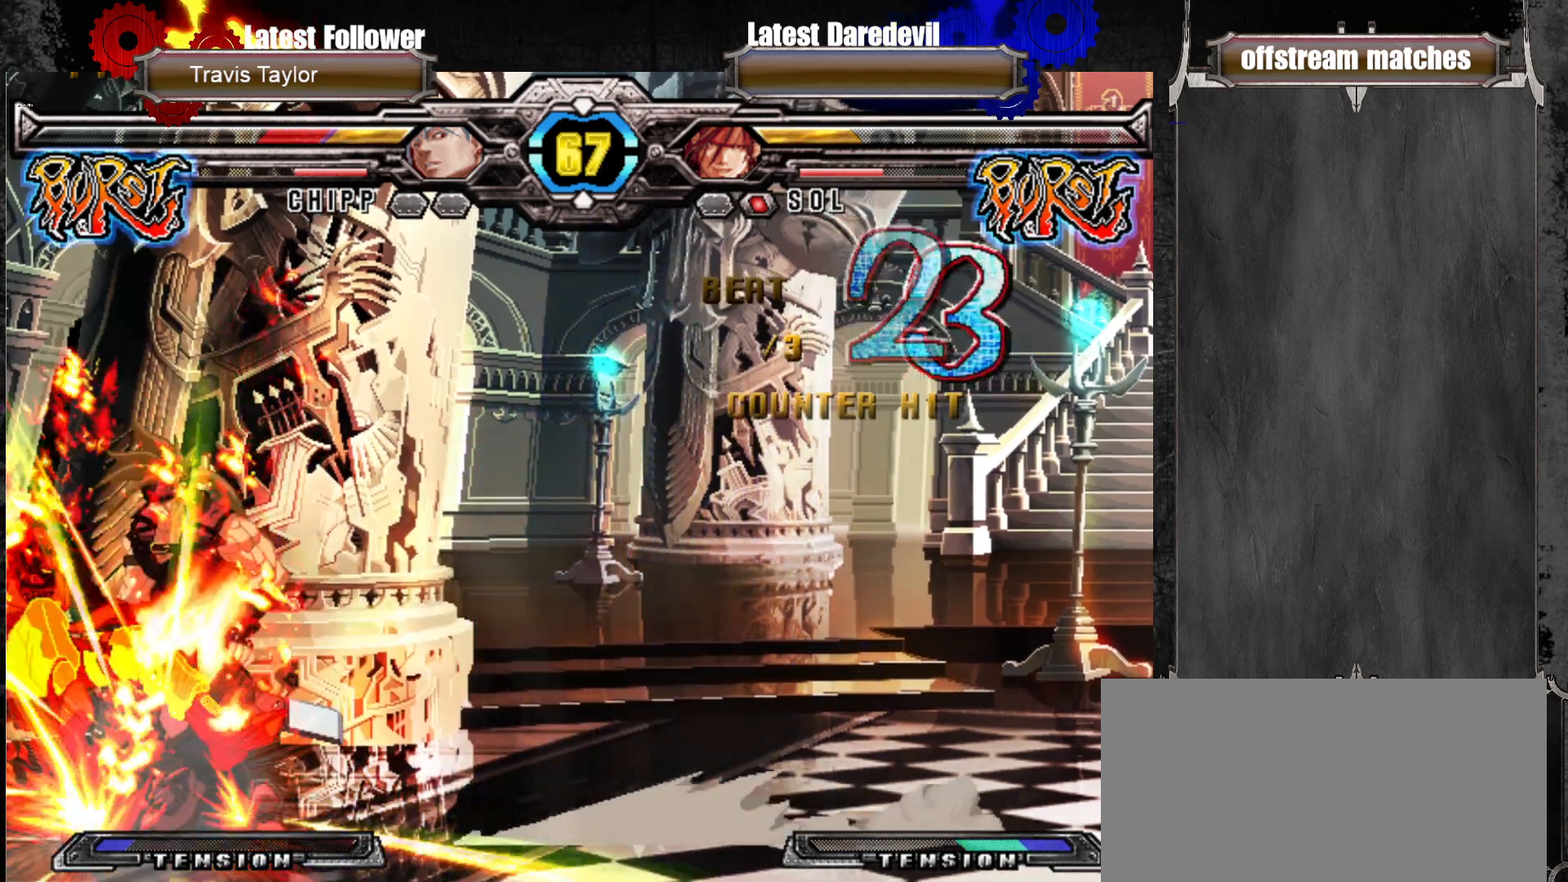
Gameplay with a controller (arcade stick); each line is a JSON object with the inputs held at the frame after it (dt_ms = milliseconds from this image to that frame). "events" lists button and stick changes between this image and that frame as [ms after this image, input, new state], when the widget could be followed in between. Not read: L3 R3.
{"dt_ms": 500, "buttons": ["CROSS"], "left_stick": "center", "events": [[33, "CROSS", "down"], [33, "left_stick", "center"]]}
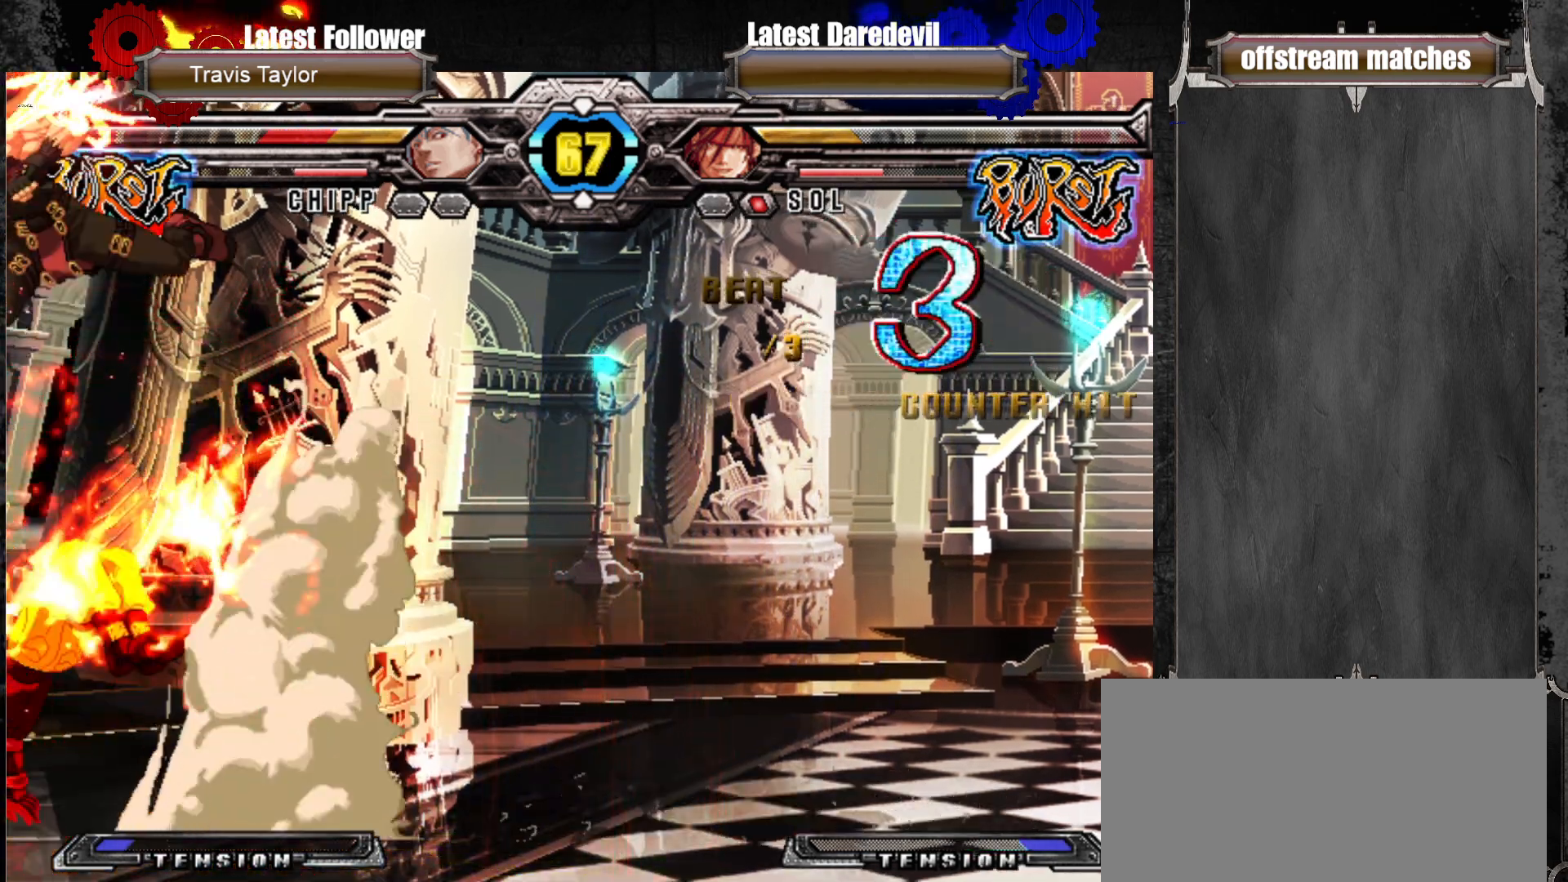
{"dt_ms": 500, "buttons": [], "left_stick": "up", "events": [[350, "left_stick", "up"], [367, "CROSS", "up"]]}
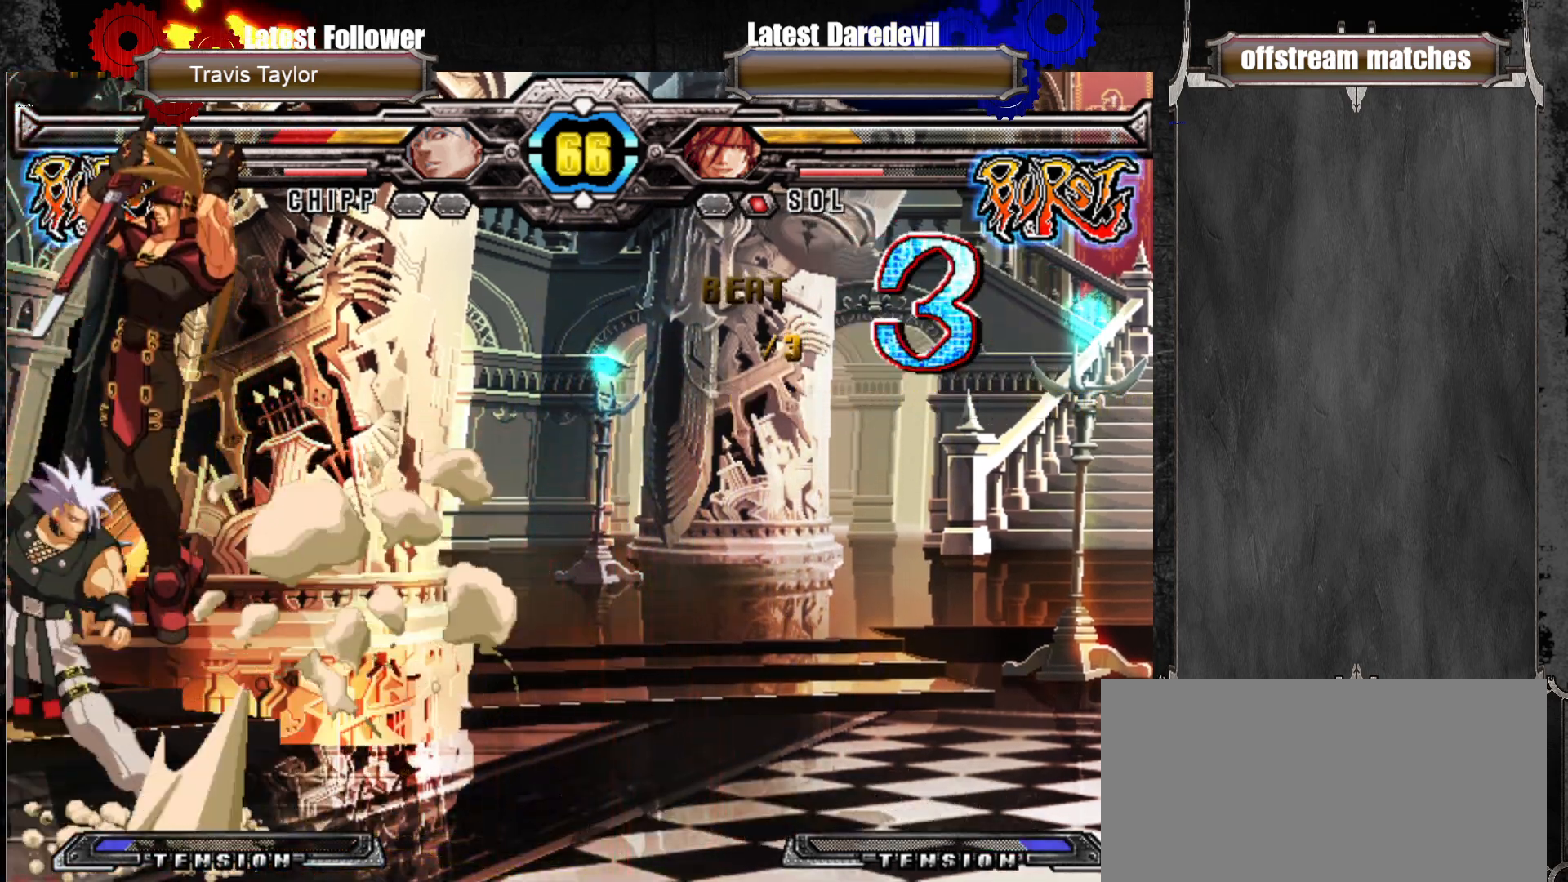
{"dt_ms": 500, "buttons": ["CIRCLE"], "left_stick": "right", "events": [[117, "left_stick", "center"], [167, "left_stick", "right"], [250, "CIRCLE", "down"], [383, "CIRCLE", "up"], [433, "CIRCLE", "down"]]}
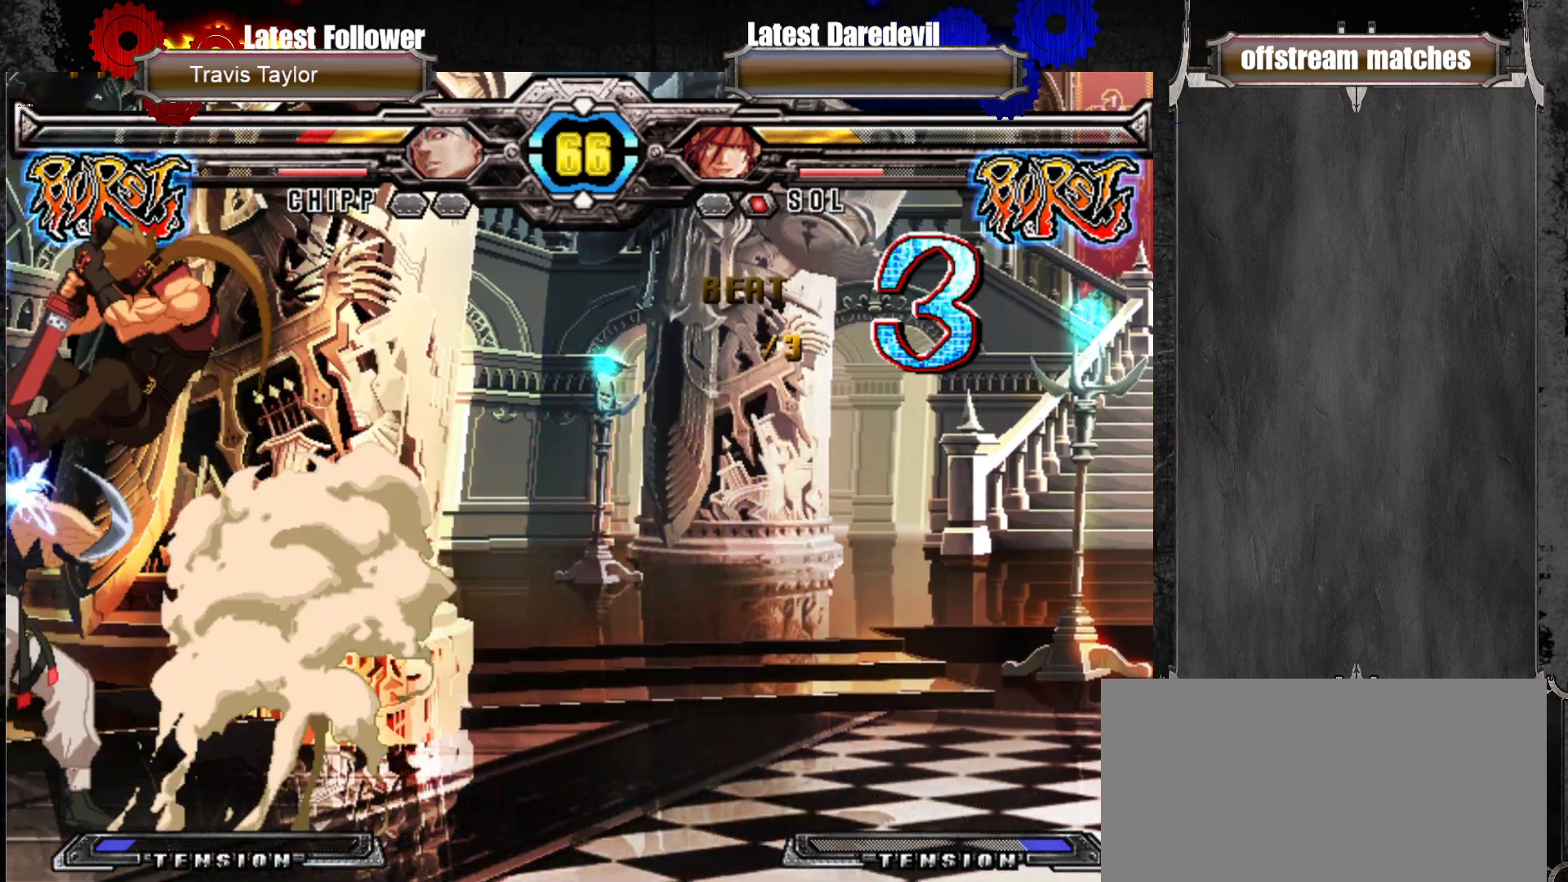
{"dt_ms": 500, "buttons": [], "left_stick": "down-right", "events": [[83, "CIRCLE", "up"], [317, "left_stick", "center"], [467, "left_stick", "down-right"]]}
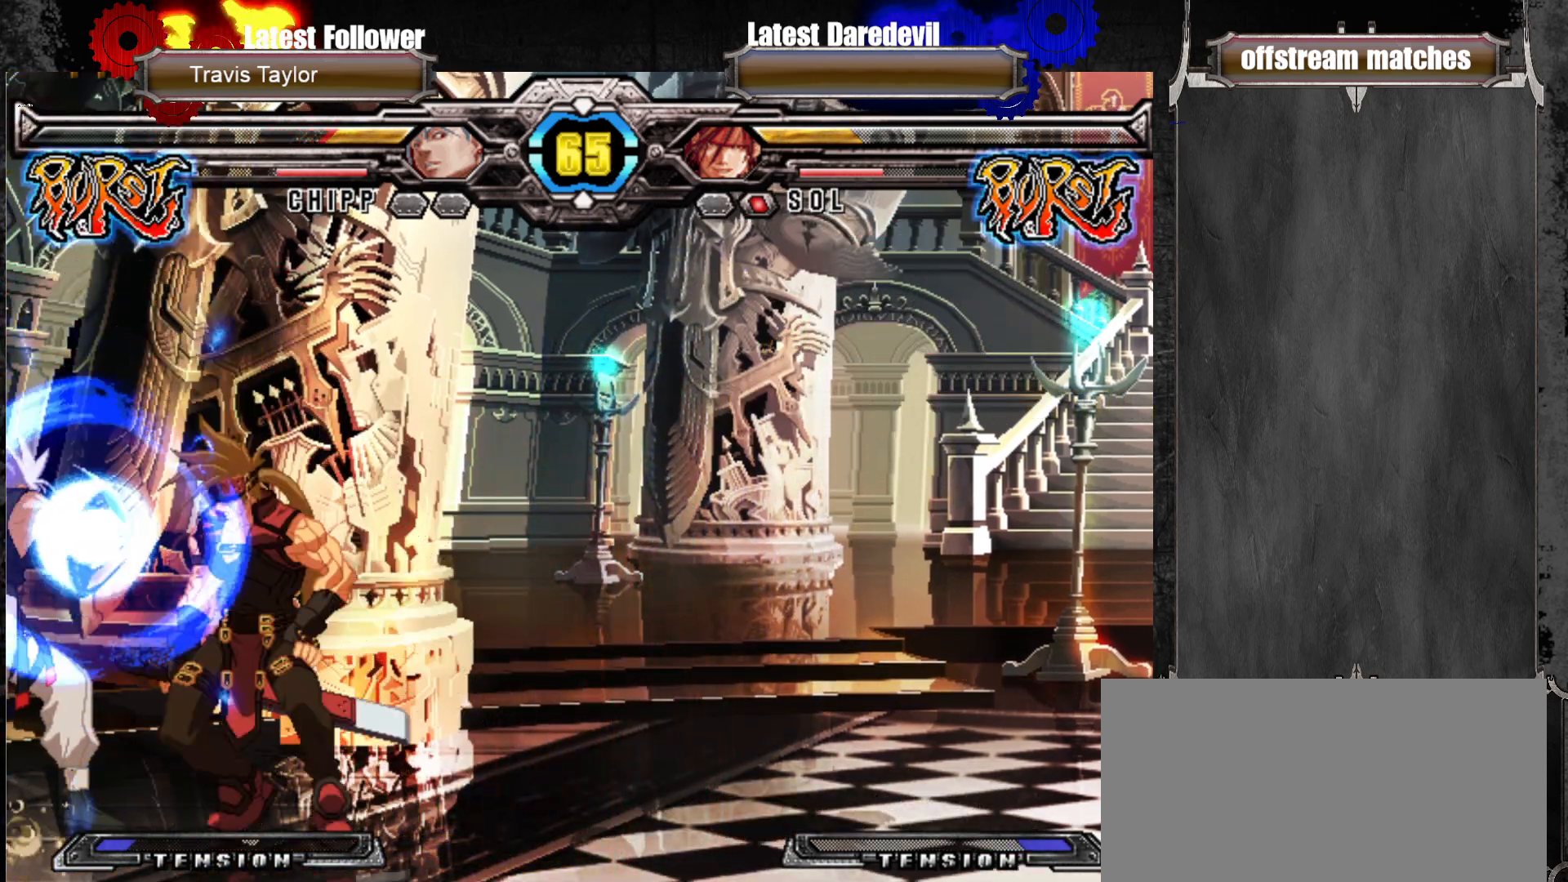
{"dt_ms": 500, "buttons": [], "left_stick": "center", "events": [[67, "CROSS", "down"], [200, "CROSS", "up"], [367, "left_stick", "left"], [450, "left_stick", "center"]]}
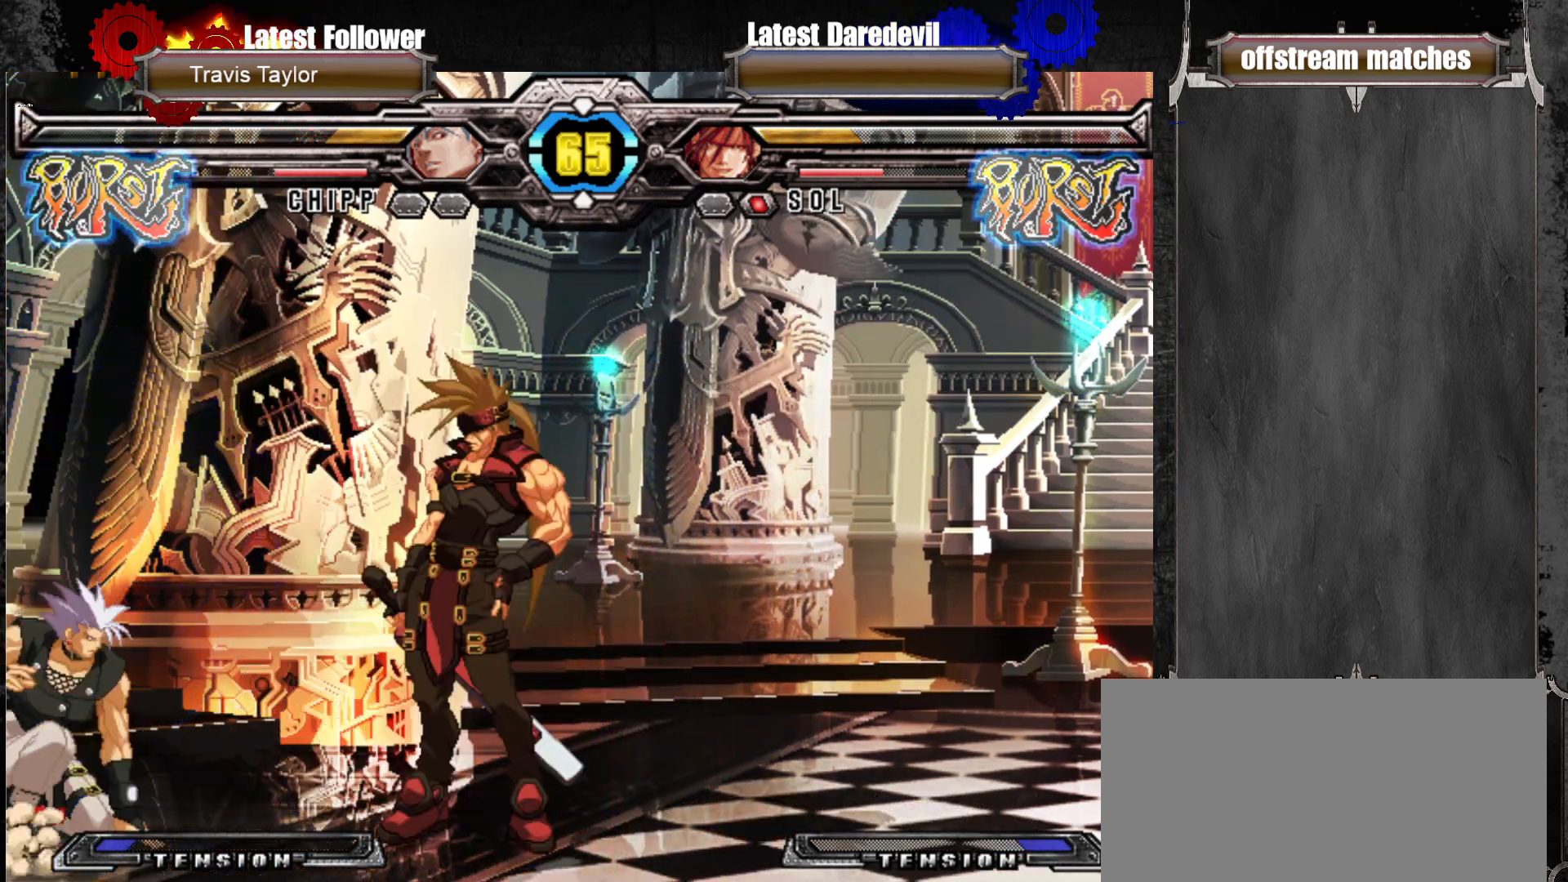
{"dt_ms": 500, "buttons": [], "left_stick": "center", "events": [[17, "left_stick", "left"], [150, "SQUARE", "down"], [267, "left_stick", "center"], [283, "SQUARE", "up"]]}
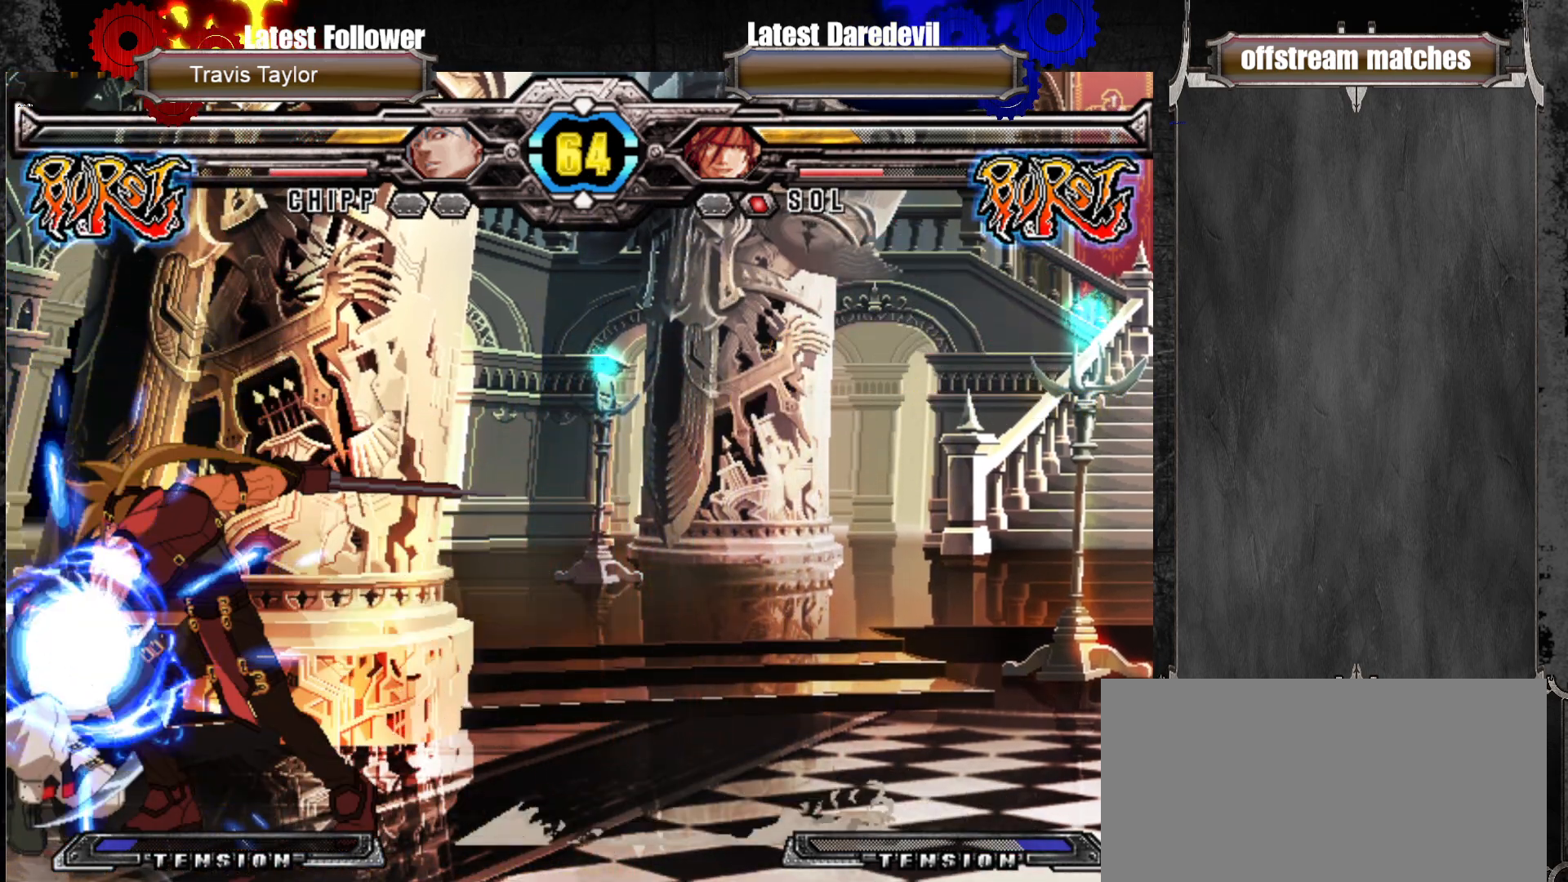
{"dt_ms": 500, "buttons": [], "left_stick": "down", "events": [[250, "CIRCLE", "down"], [433, "CIRCLE", "up"], [433, "left_stick", "right"], [483, "left_stick", "down"]]}
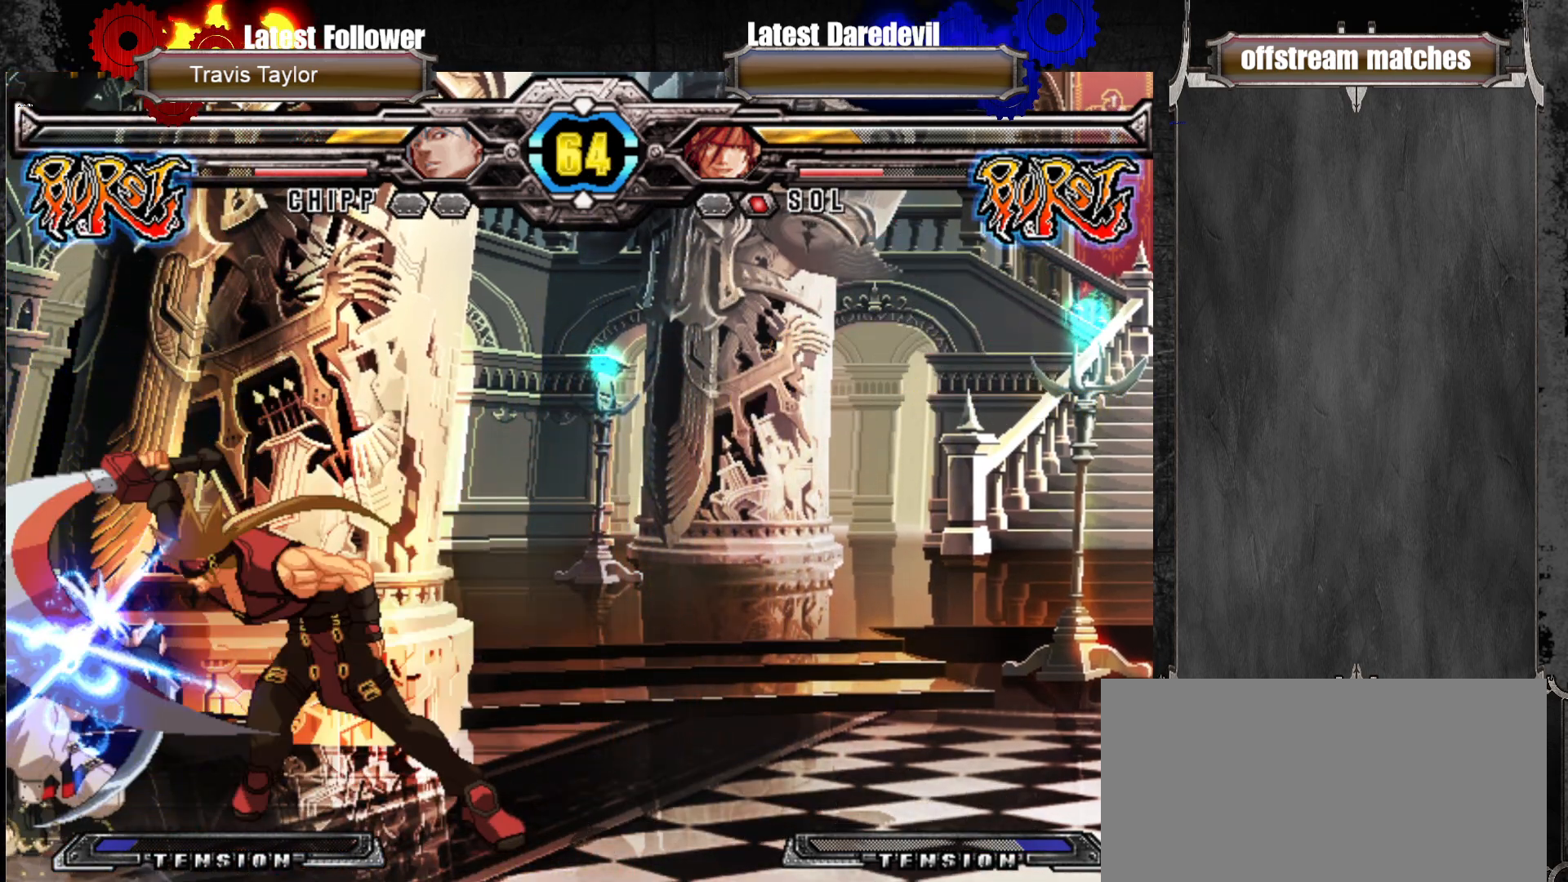
{"dt_ms": 500, "buttons": ["CROSS"], "left_stick": "center", "events": [[50, "left_stick", "left"], [83, "CROSS", "down"], [133, "left_stick", "center"]]}
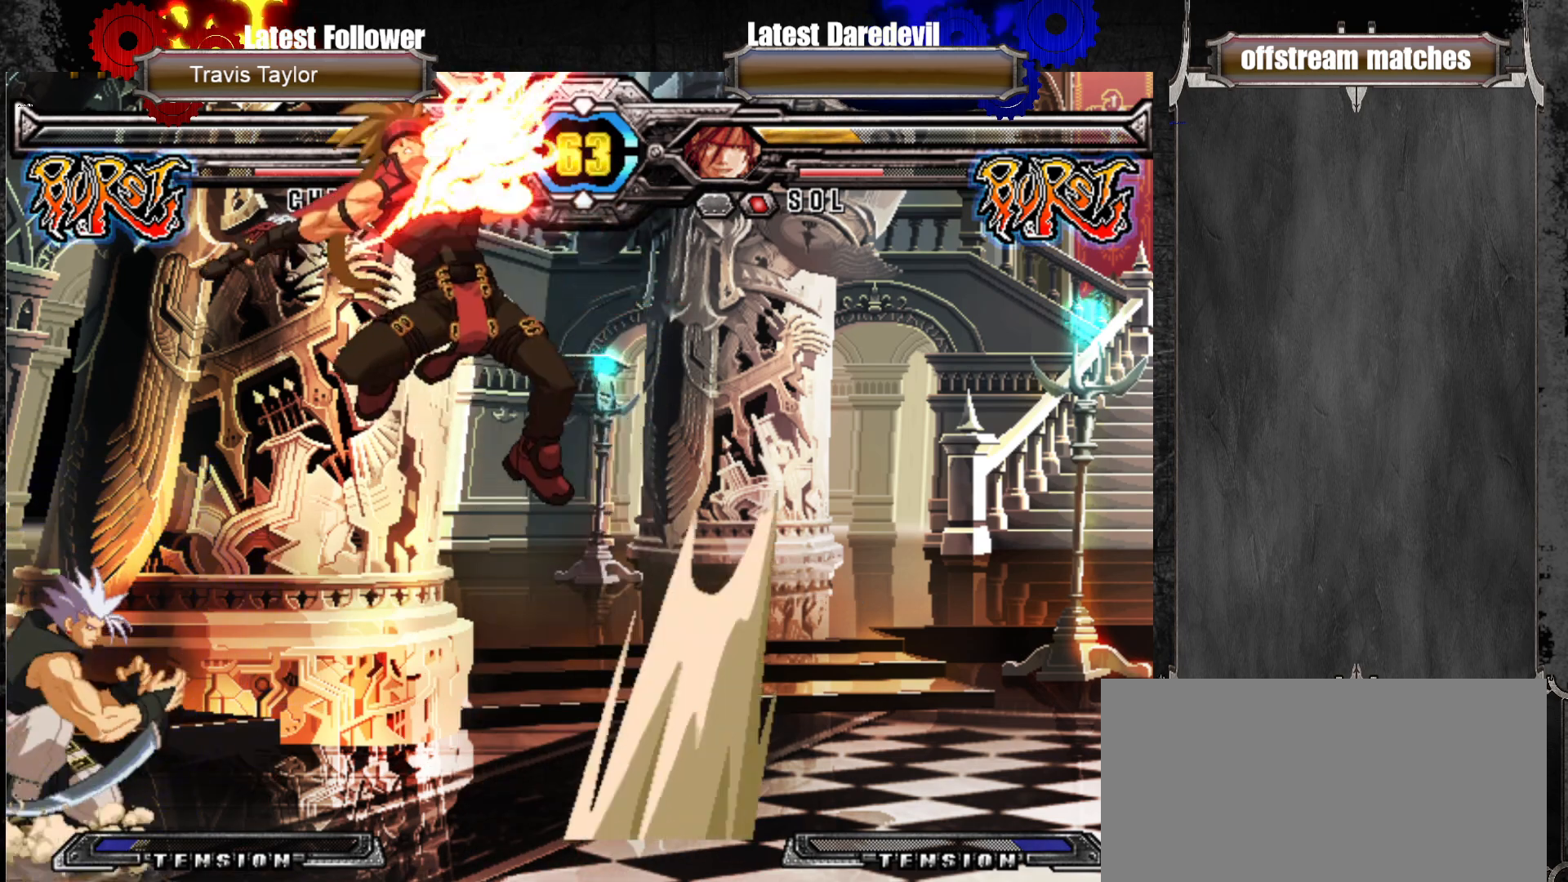
{"dt_ms": 500, "buttons": ["CROSS"], "left_stick": "center", "events": []}
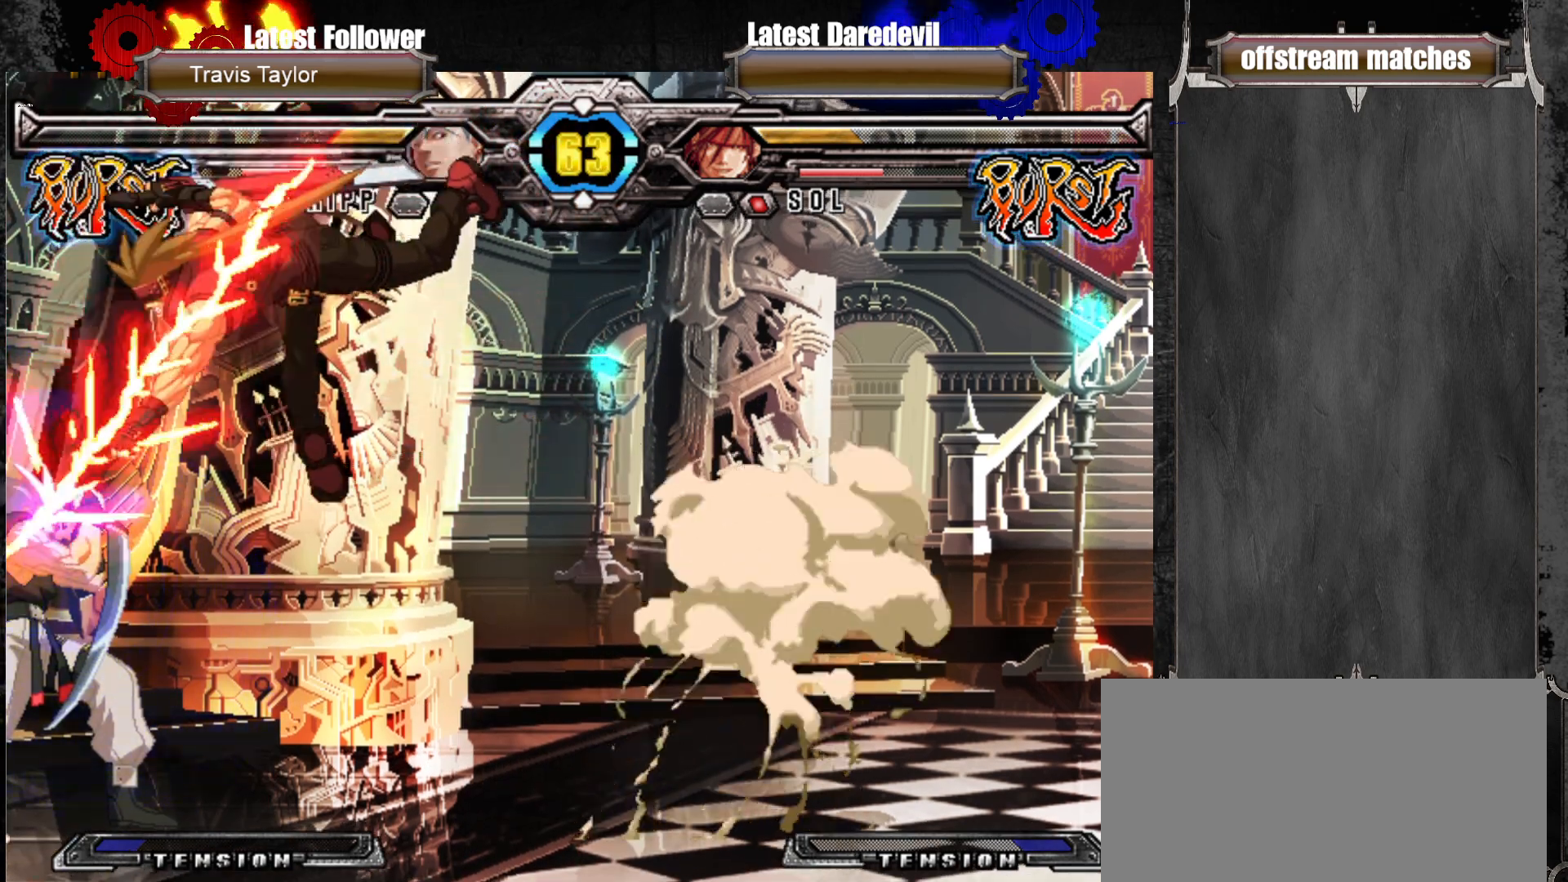
{"dt_ms": 500, "buttons": [], "left_stick": "down-left", "events": [[167, "CROSS", "up"], [233, "left_stick", "down"], [283, "CROSS", "down"], [400, "CROSS", "up"], [400, "left_stick", "down-right"], [500, "left_stick", "down-left"]]}
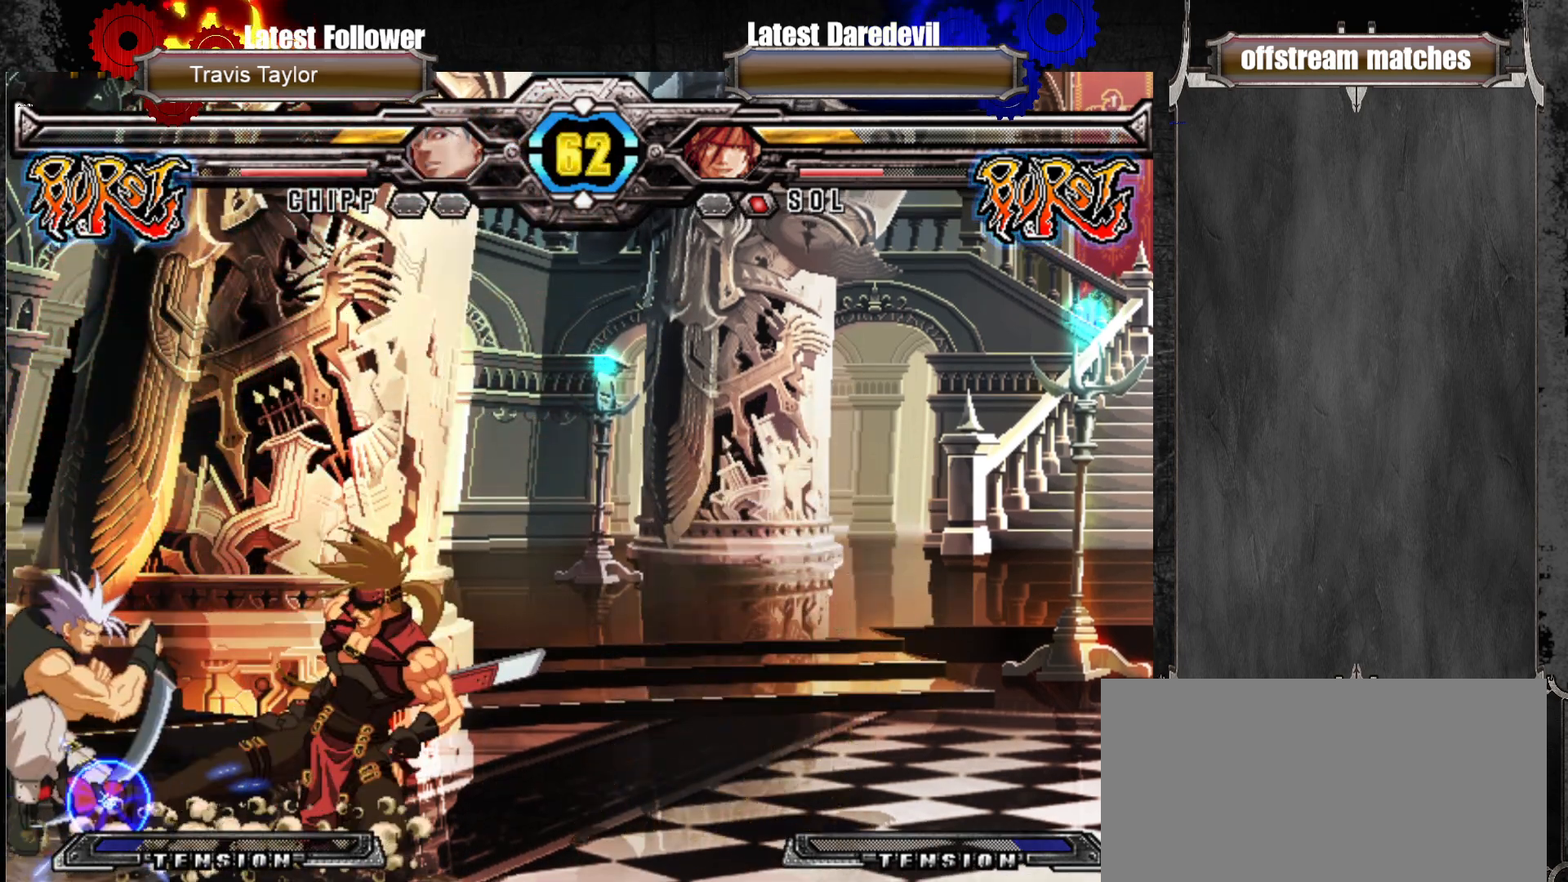
{"dt_ms": 500, "buttons": ["CROSS"], "left_stick": "center", "events": [[67, "CROSS", "down"], [83, "left_stick", "up-left"], [133, "left_stick", "center"]]}
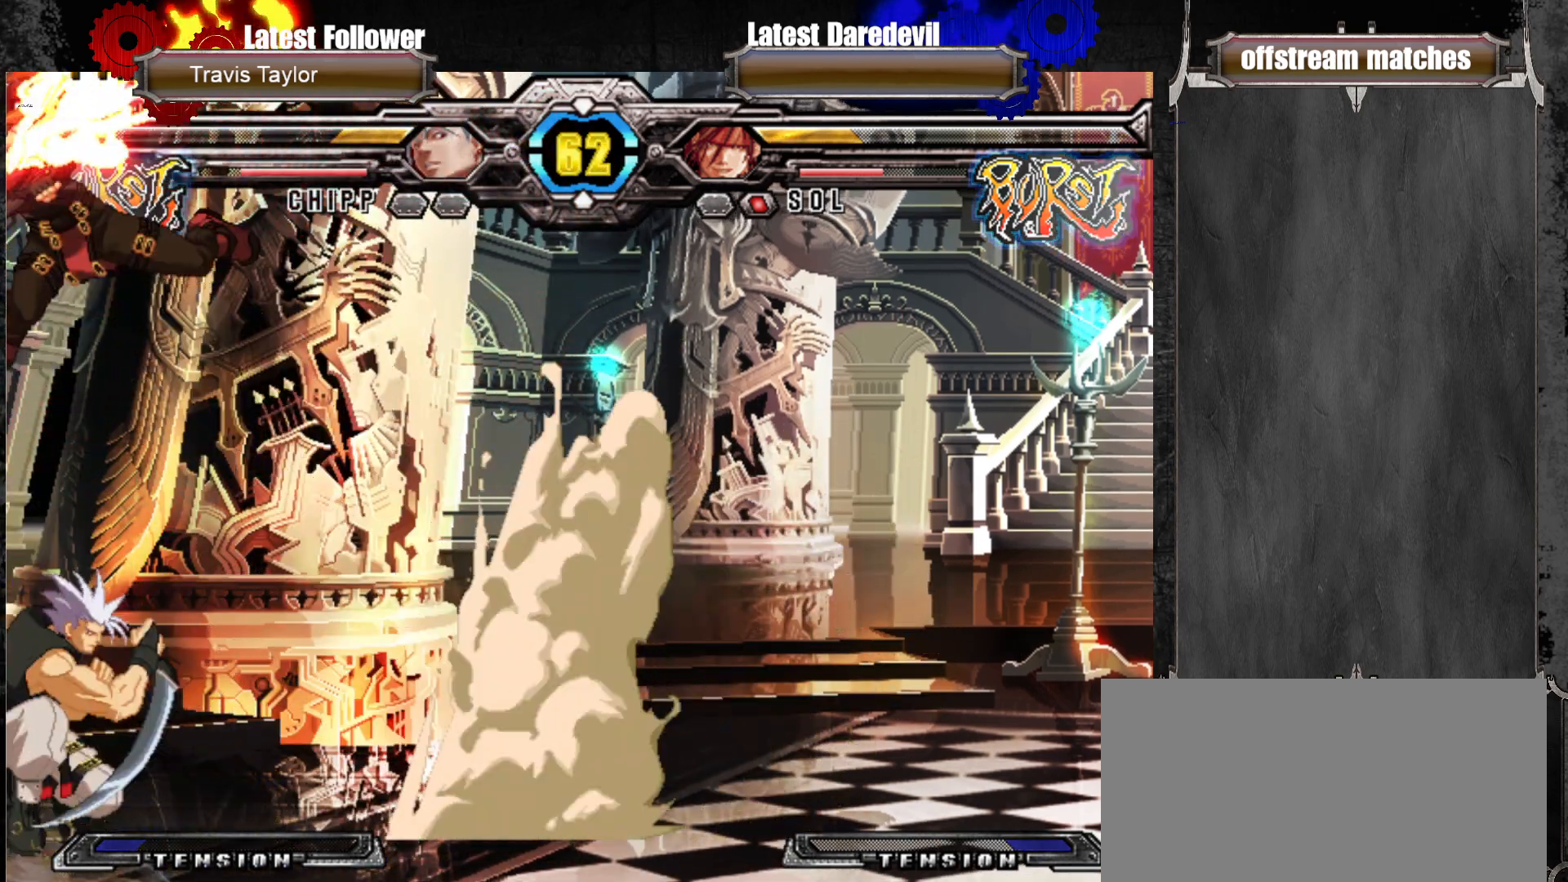
{"dt_ms": 500, "buttons": [], "left_stick": "center", "events": [[500, "CROSS", "up"]]}
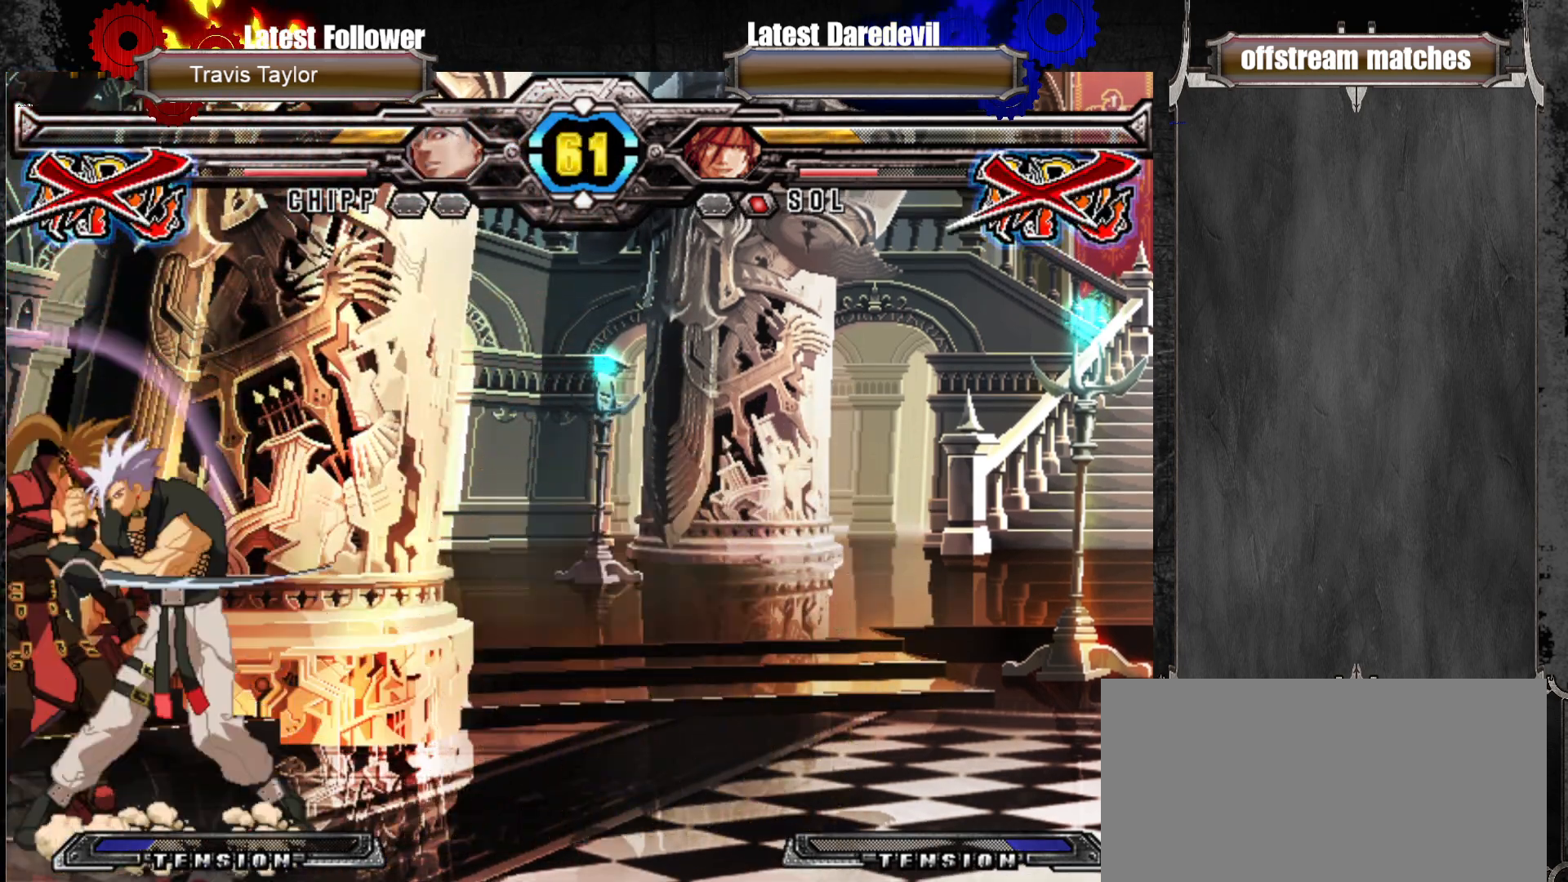
{"dt_ms": 500, "buttons": [], "left_stick": "down-right"}
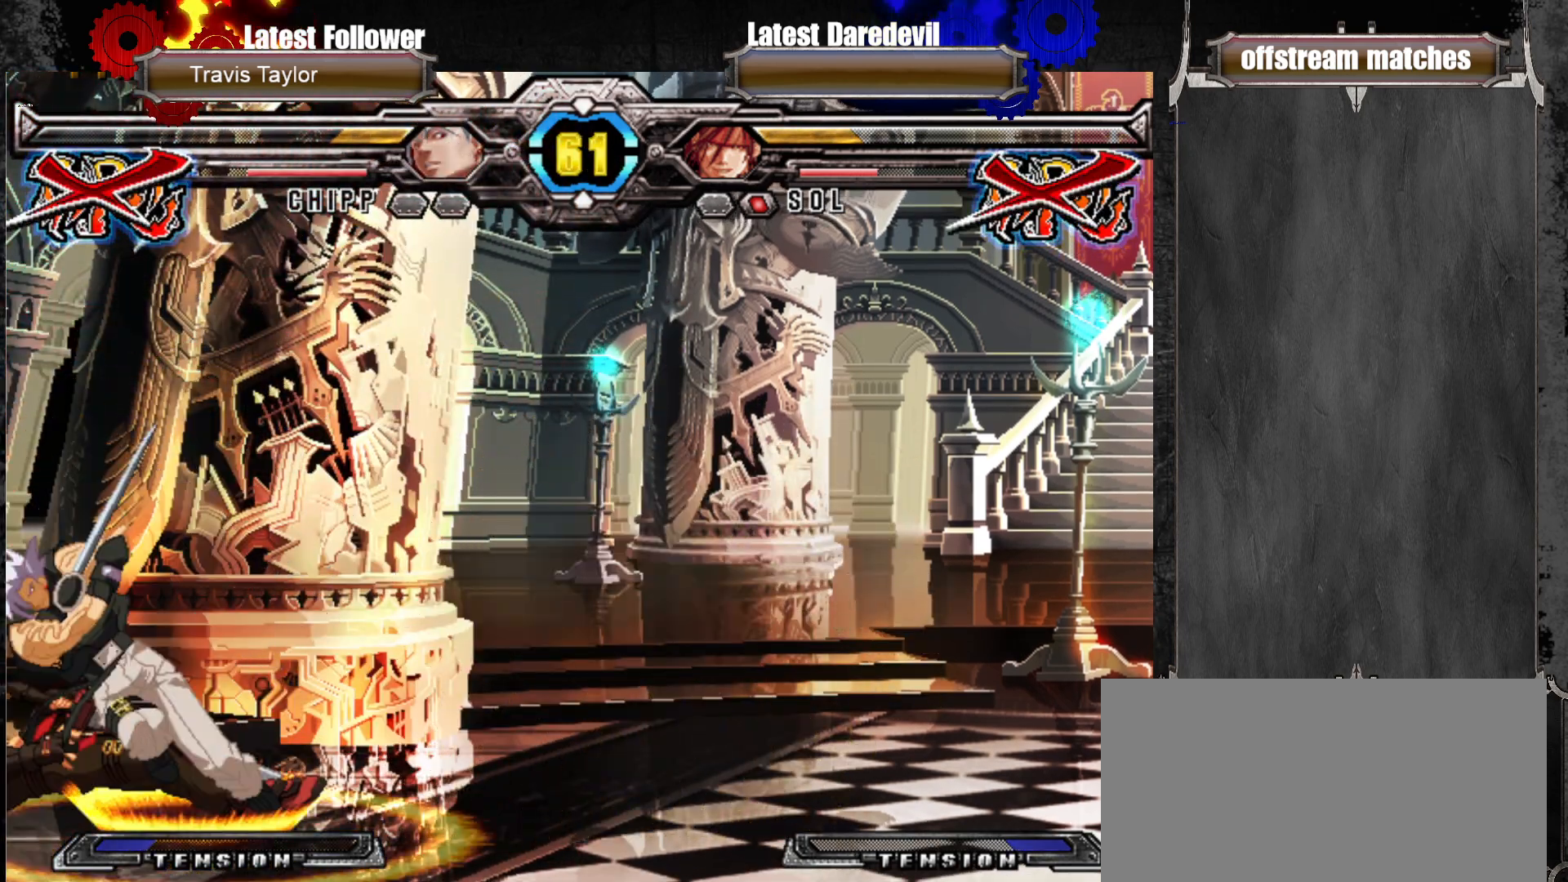
{"dt_ms": 500, "buttons": [], "left_stick": "center", "events": [[33, "left_stick", "center"]]}
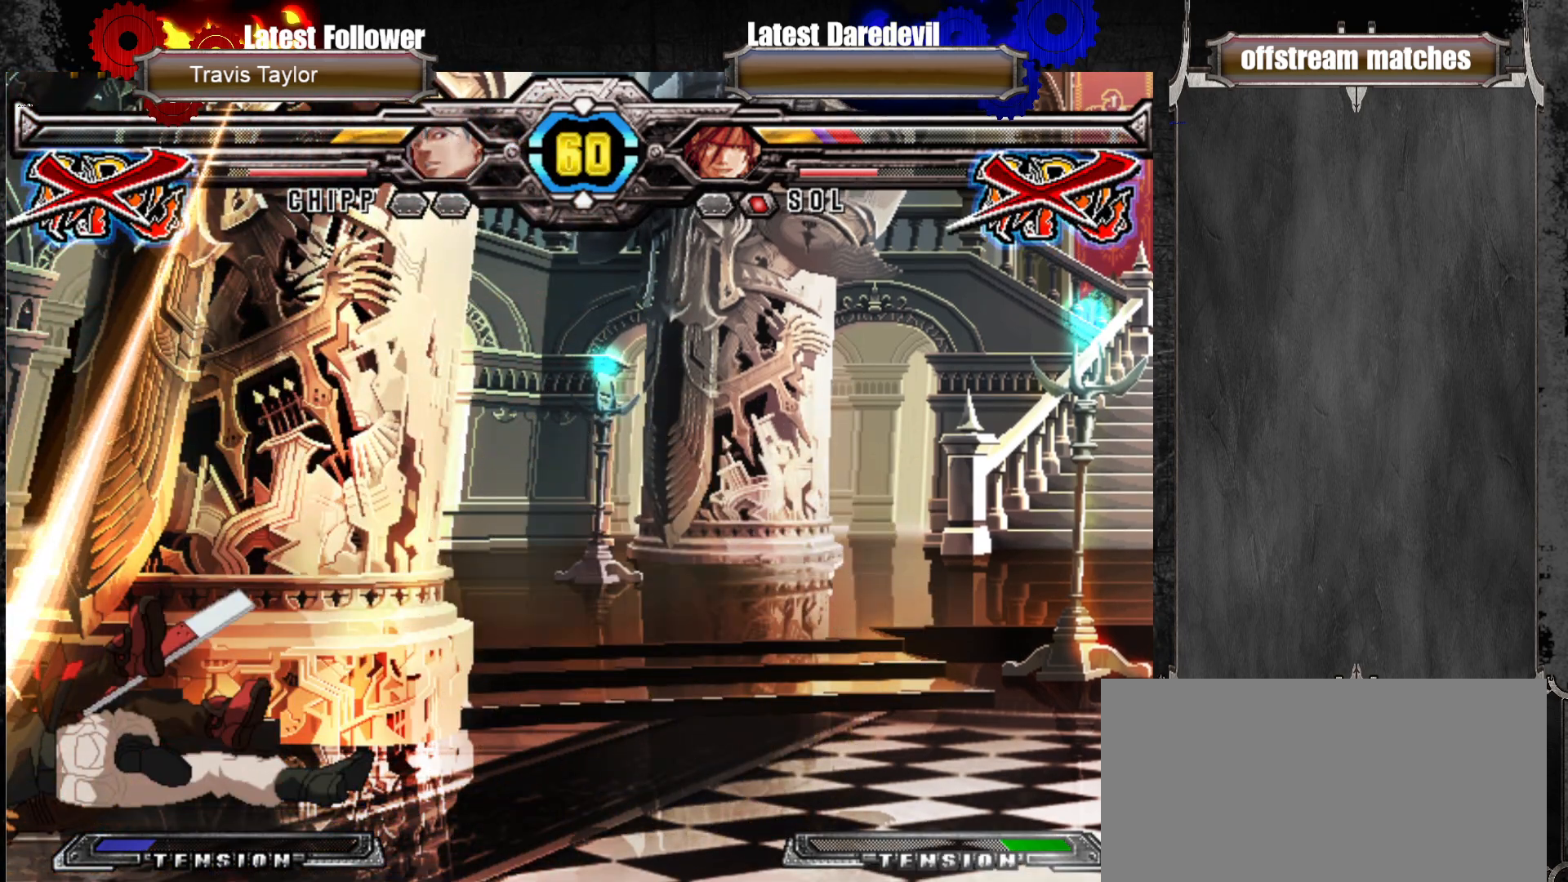
{"dt_ms": 500, "buttons": [], "left_stick": "center", "events": []}
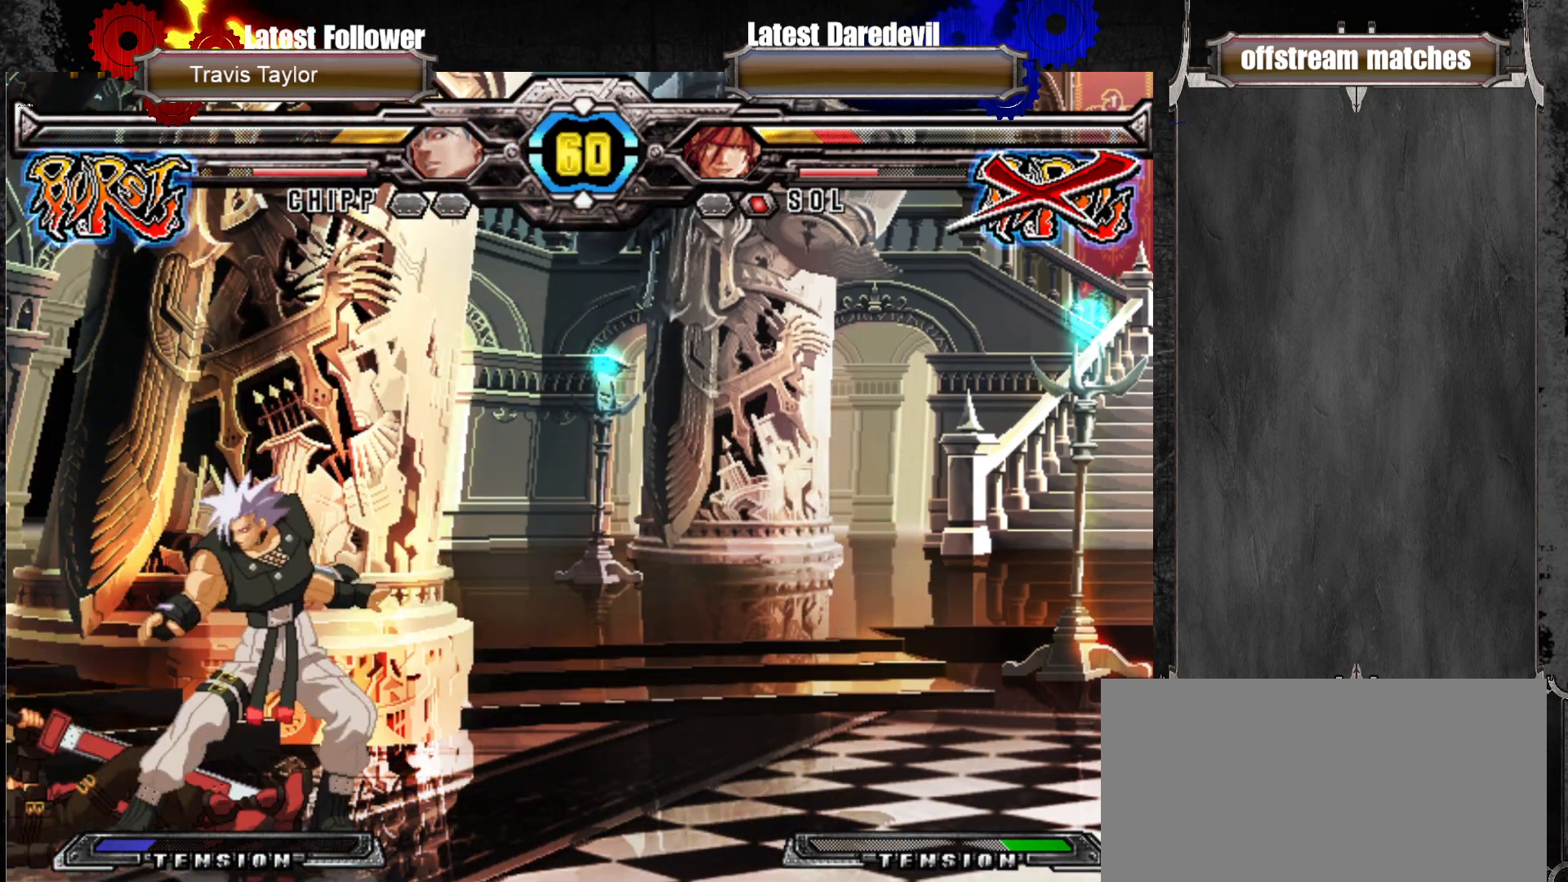
{"dt_ms": 1000, "buttons": [], "left_stick": "up-left"}
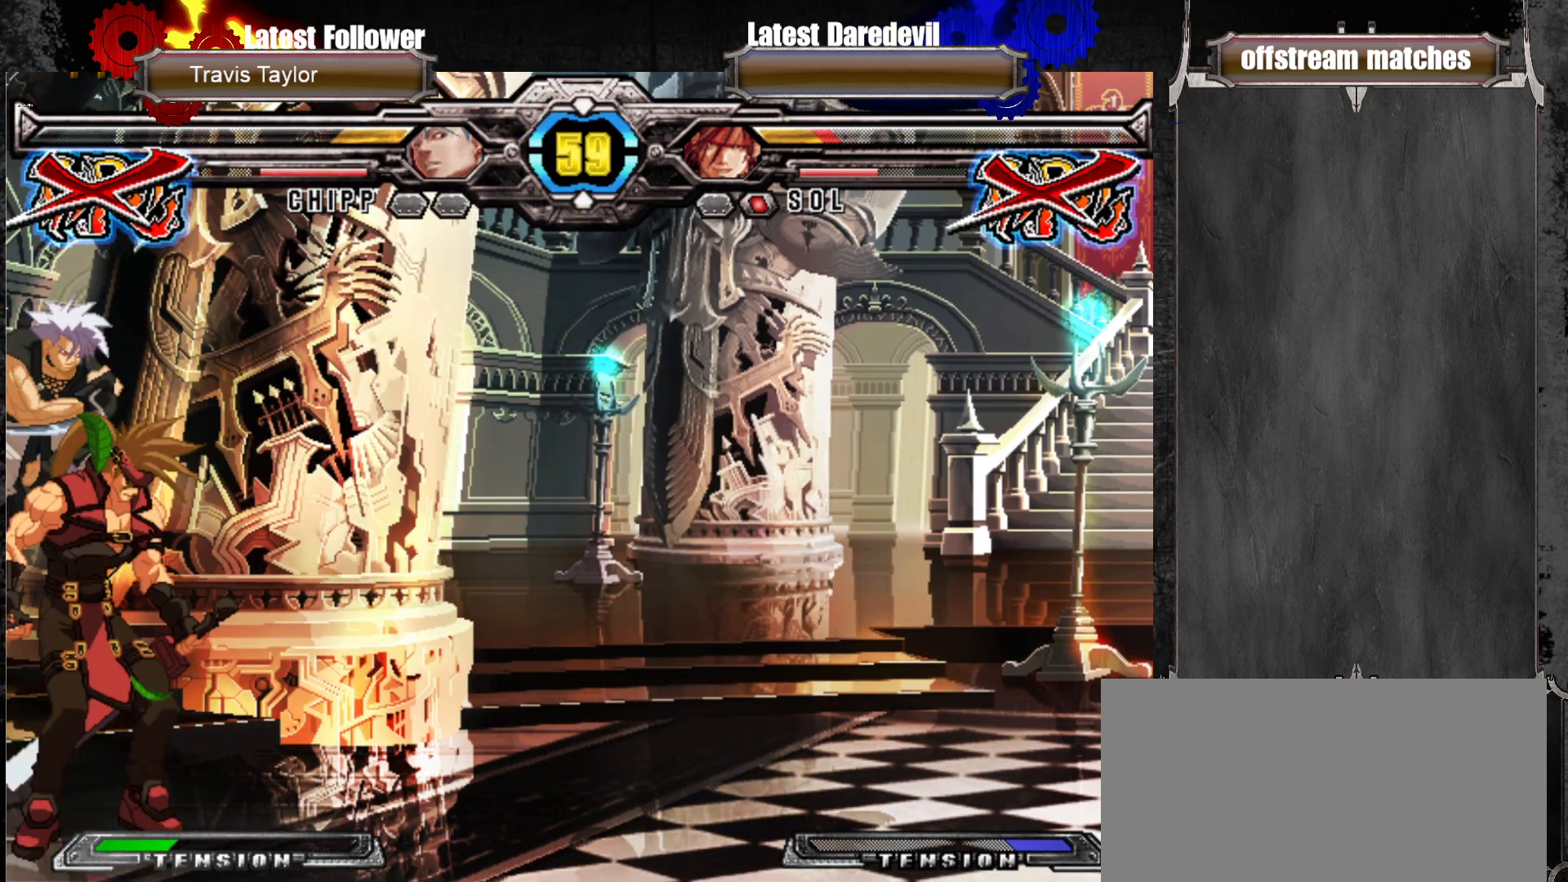
{"dt_ms": 500, "buttons": [], "left_stick": "center", "events": [[333, "left_stick", "center"]]}
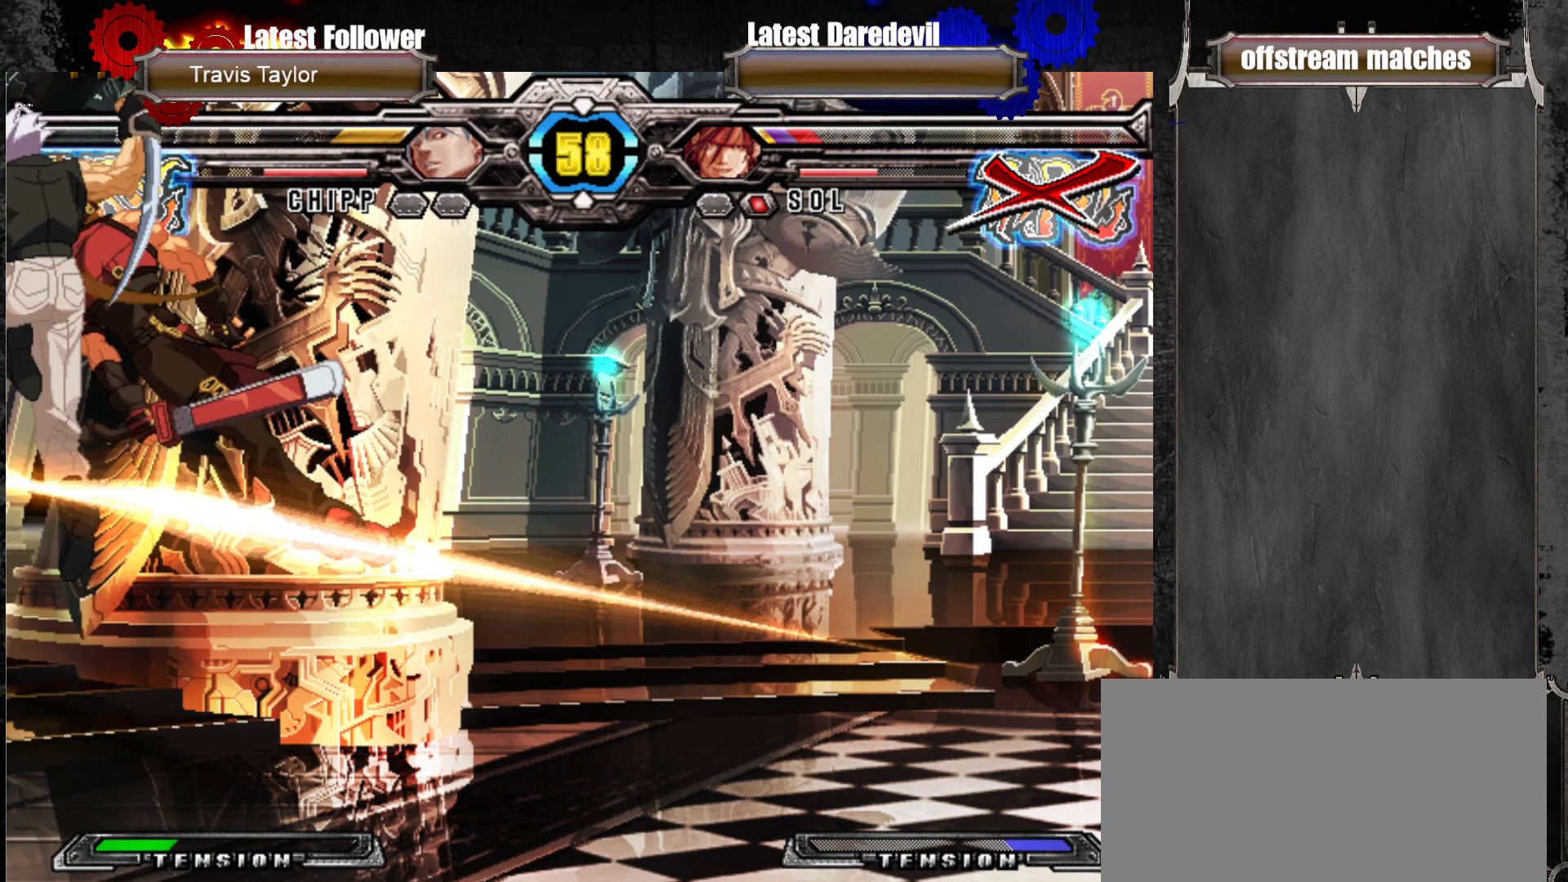
{"dt_ms": 500, "buttons": [], "left_stick": "center", "events": []}
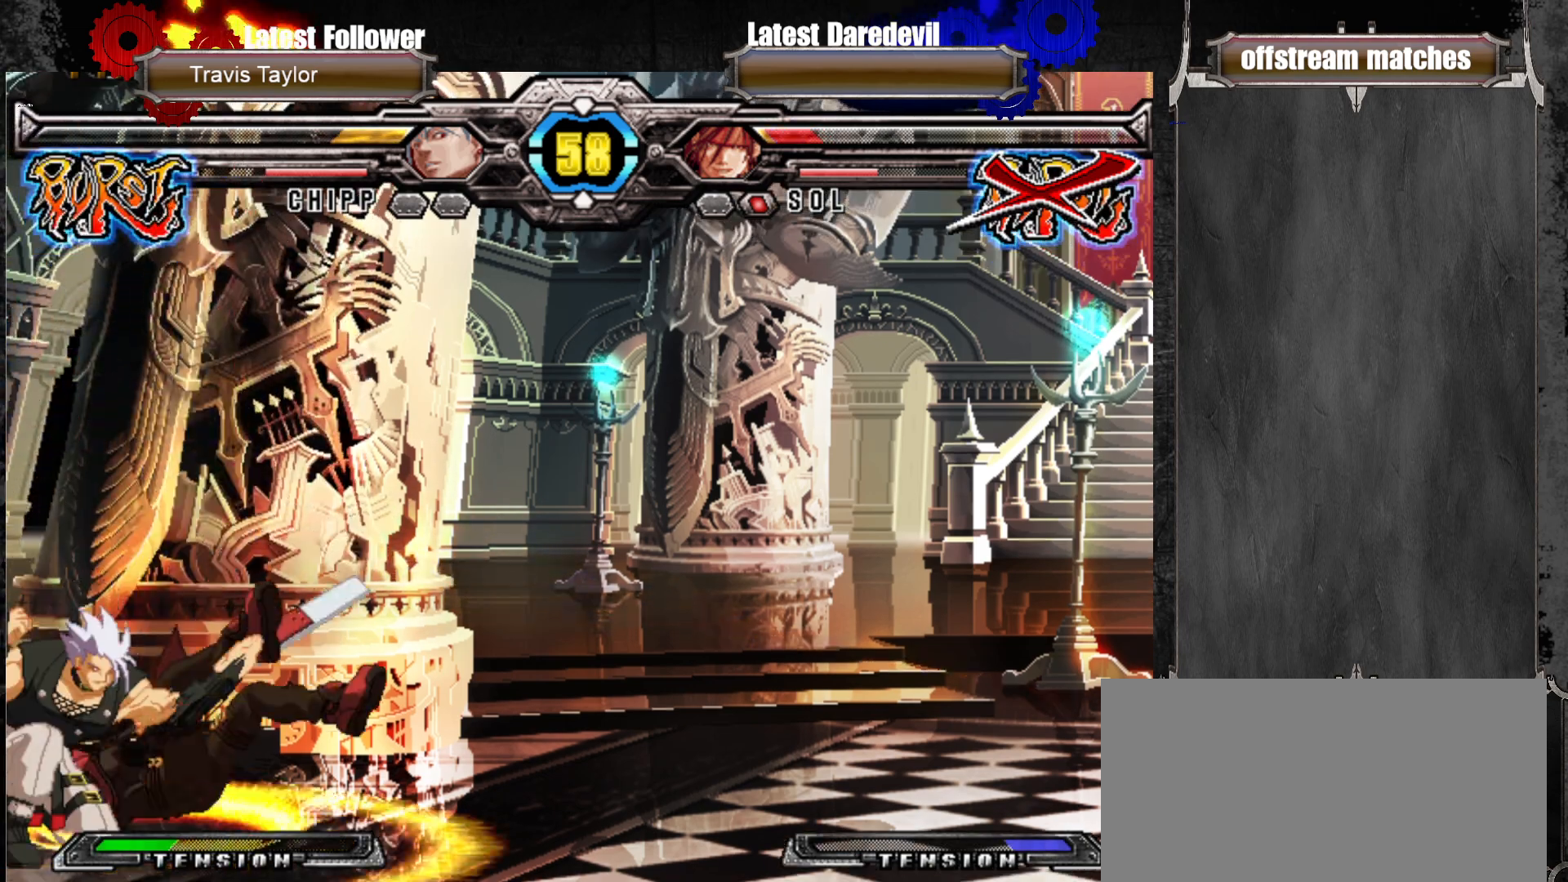
{"dt_ms": 500, "buttons": [], "left_stick": "down-right", "events": [[150, "L1", "down"], [150, "TRIANGLE", "down"], [167, "left_stick", "down-right"], [217, "L1", "up"], [233, "TRIANGLE", "up"]]}
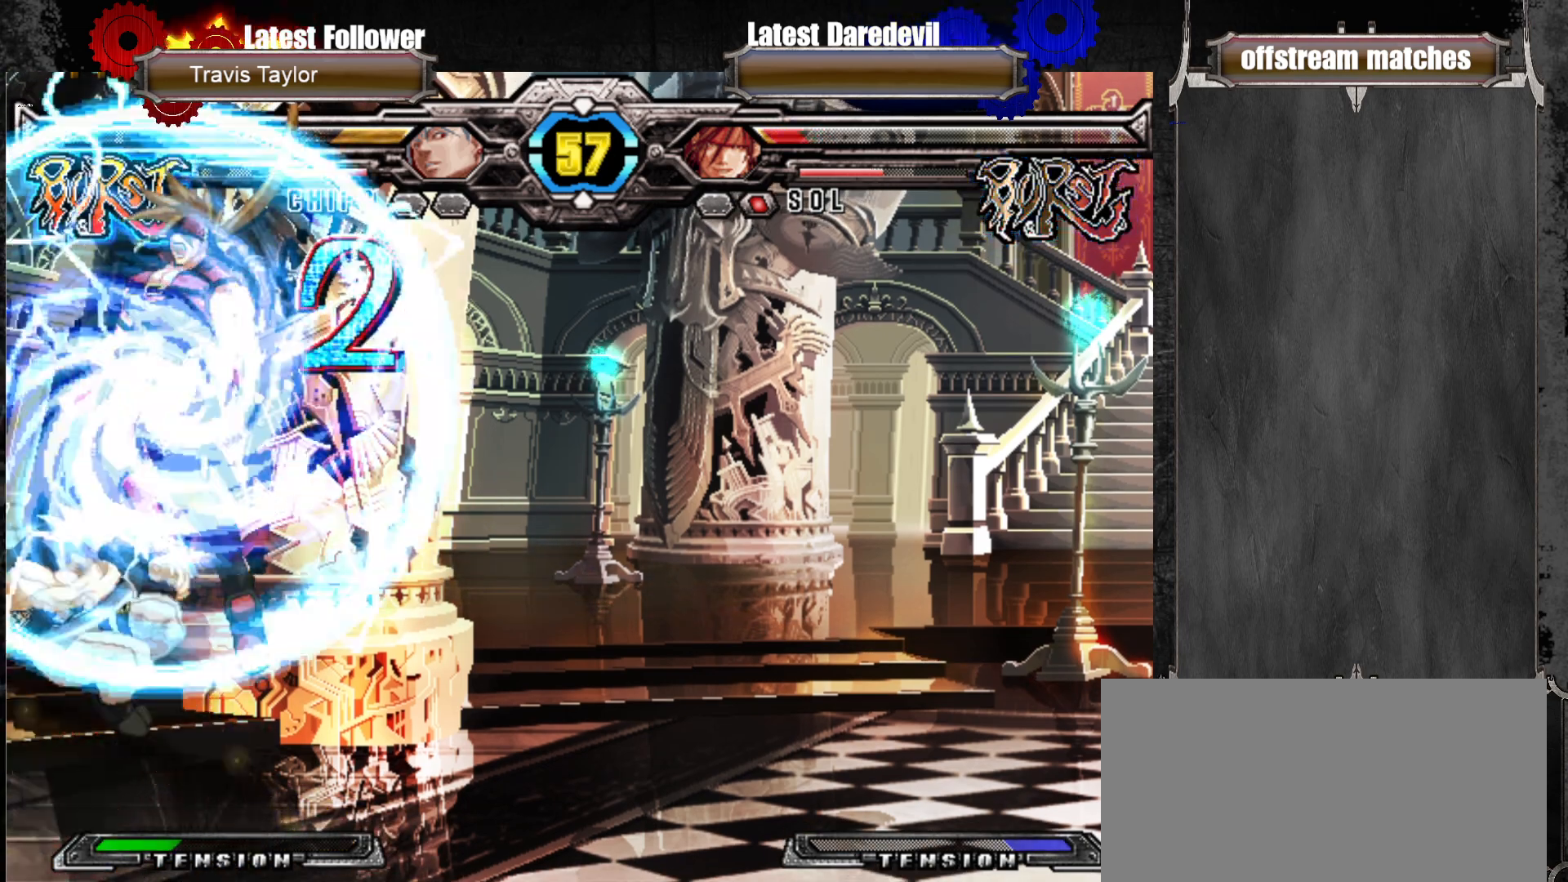
{"dt_ms": 500, "buttons": [], "left_stick": "down-right", "events": [[367, "SQUARE", "down"], [367, "TRIANGLE", "down"], [483, "SQUARE", "up"], [500, "TRIANGLE", "up"]]}
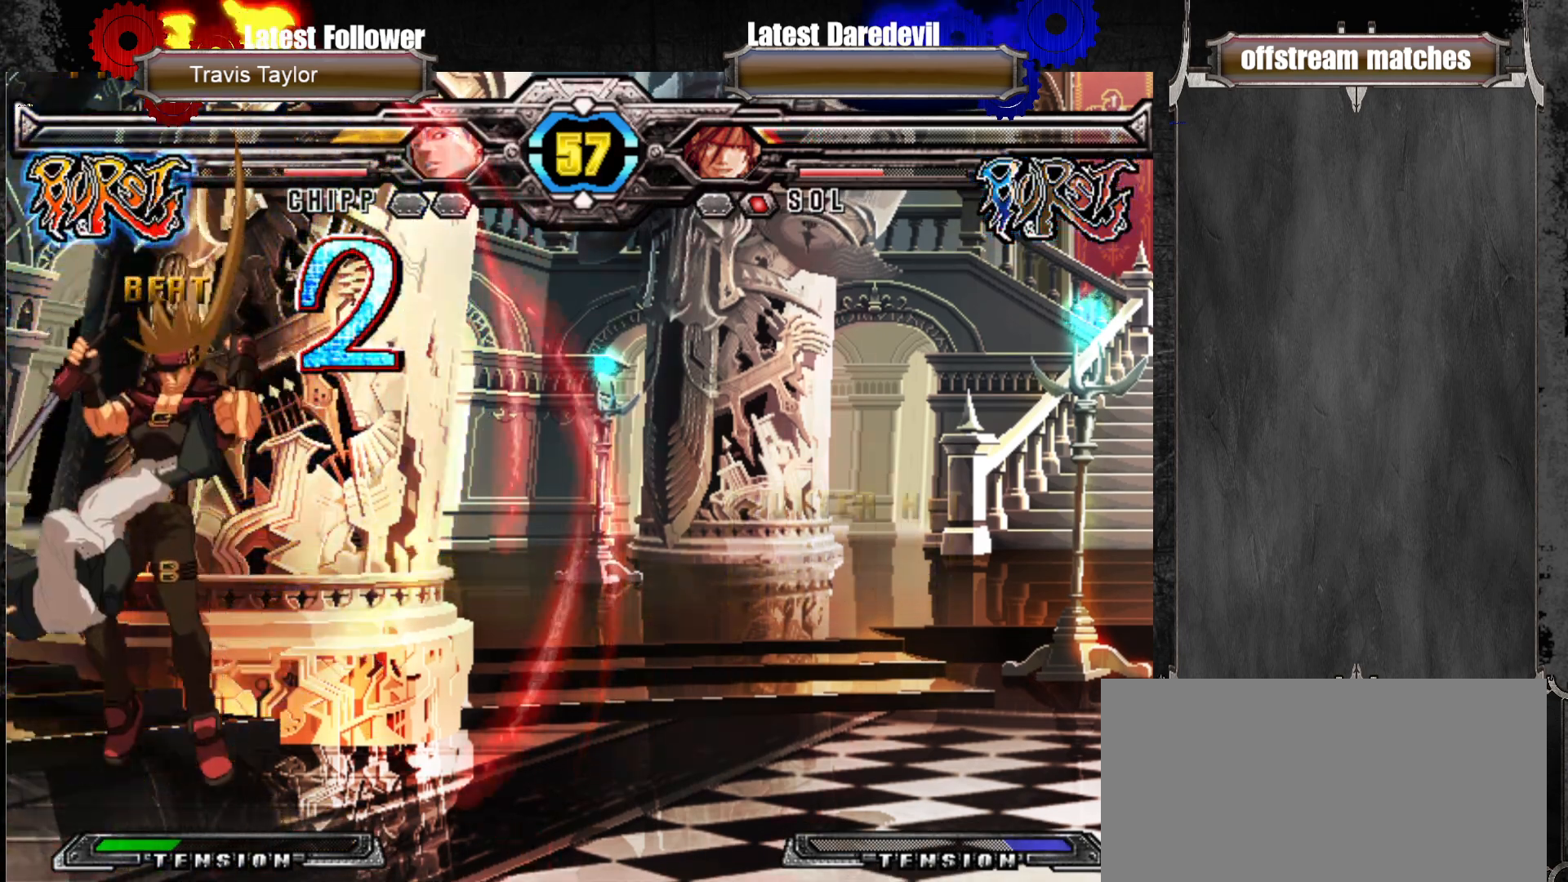
{"dt_ms": 500, "buttons": [], "left_stick": "right", "events": [[133, "left_stick", "center"], [200, "left_stick", "up"], [300, "SQUARE", "down"], [367, "left_stick", "center"], [417, "left_stick", "right"], [433, "SQUARE", "up"]]}
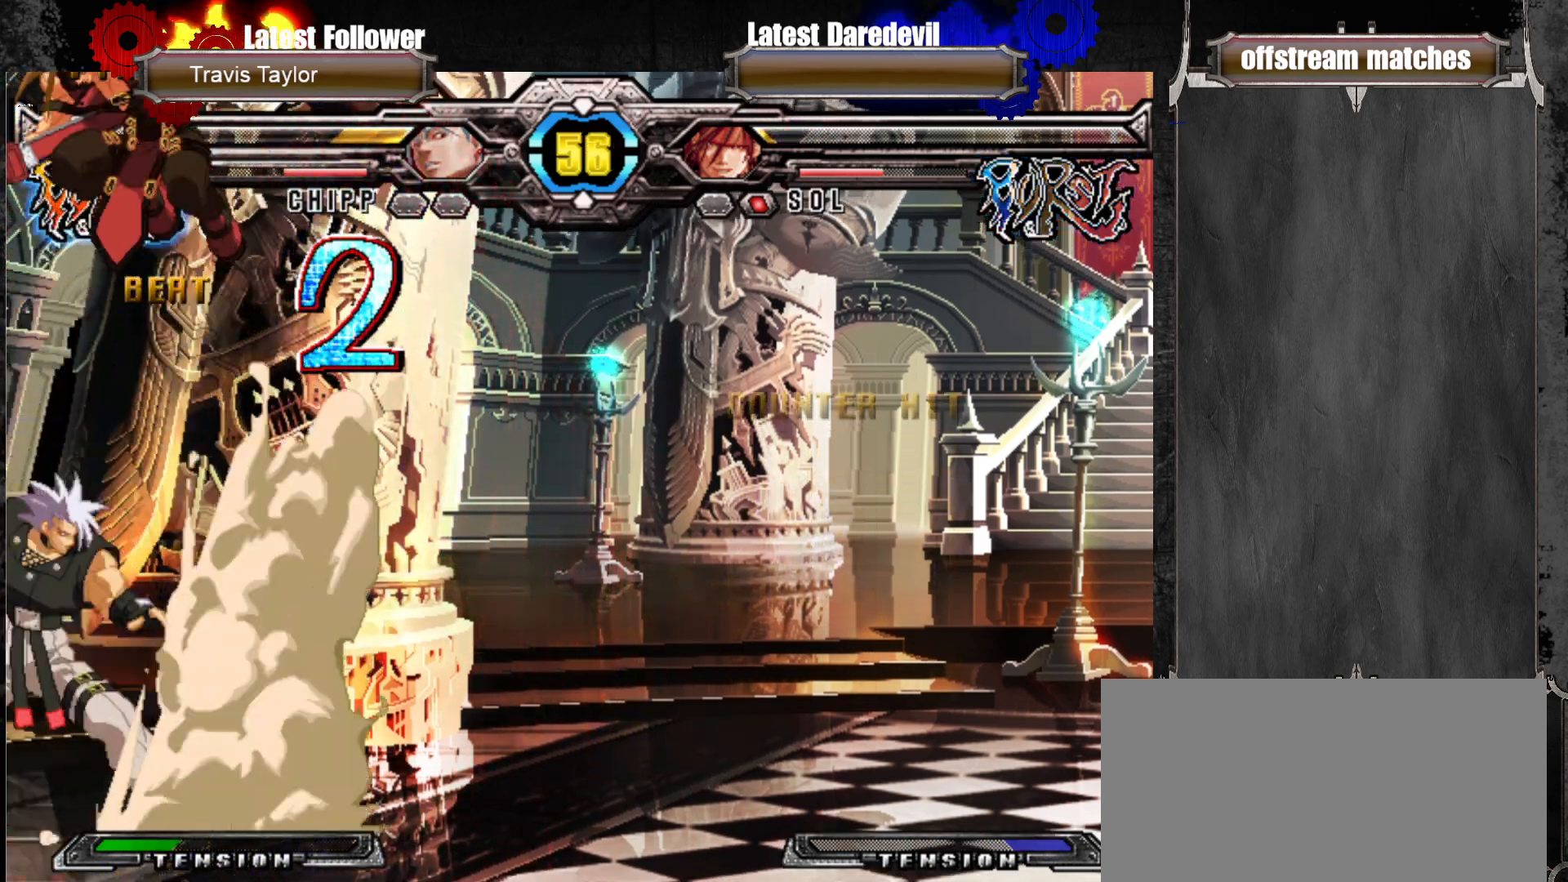
{"dt_ms": 500, "buttons": [], "left_stick": "right", "events": [[100, "CIRCLE", "down"], [133, "CIRCLE", "up"], [200, "CIRCLE", "down"], [283, "CIRCLE", "up"]]}
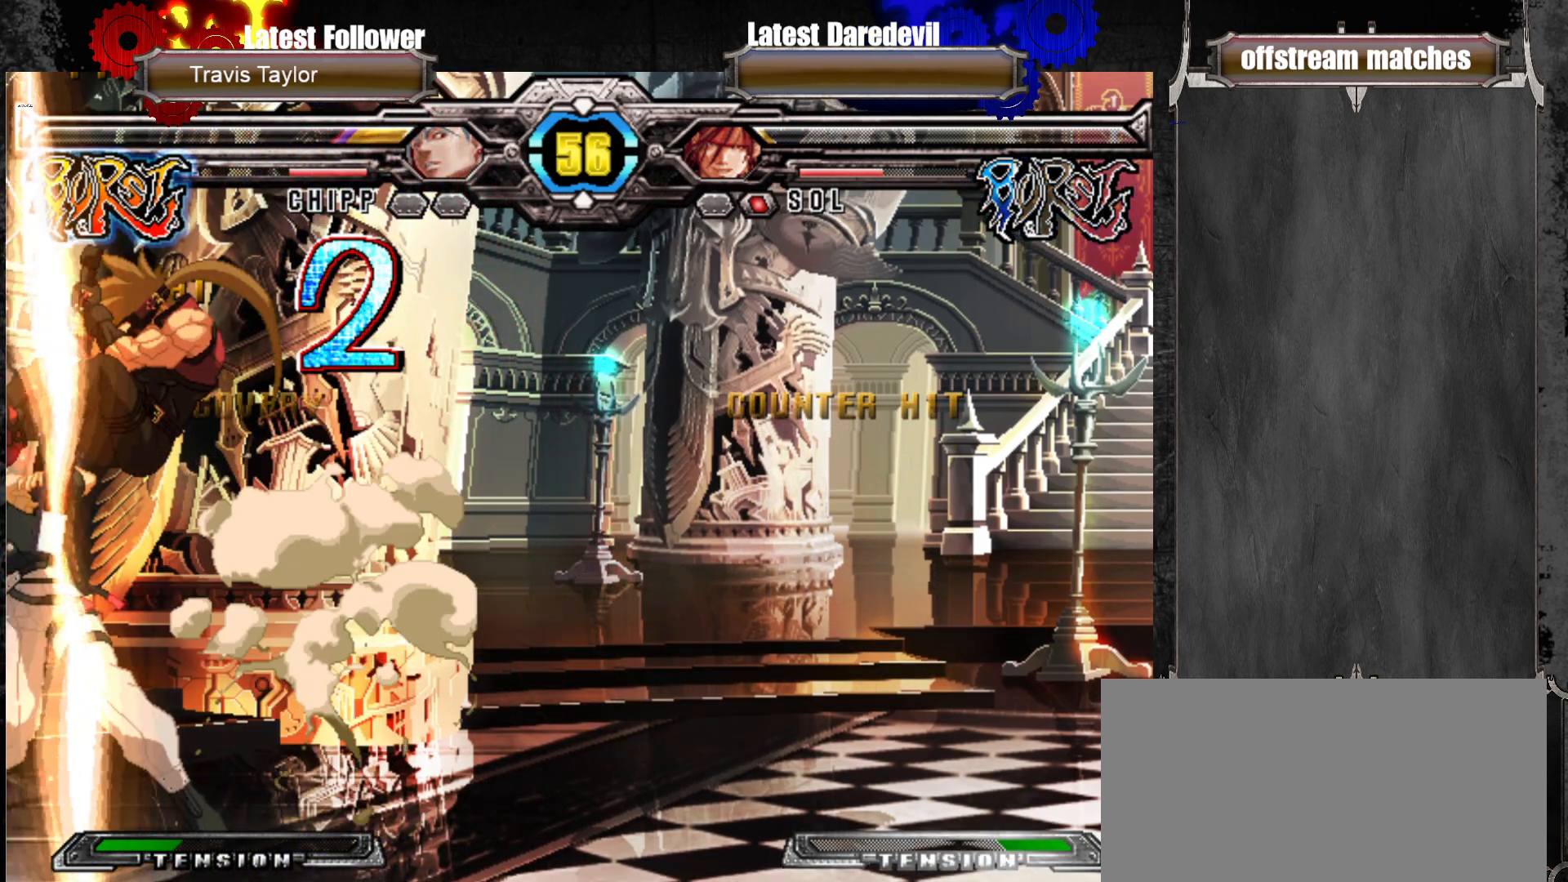
{"dt_ms": 500, "buttons": [], "left_stick": "down-right", "events": [[367, "CROSS", "down"], [383, "left_stick", "down-right"], [500, "CROSS", "up"]]}
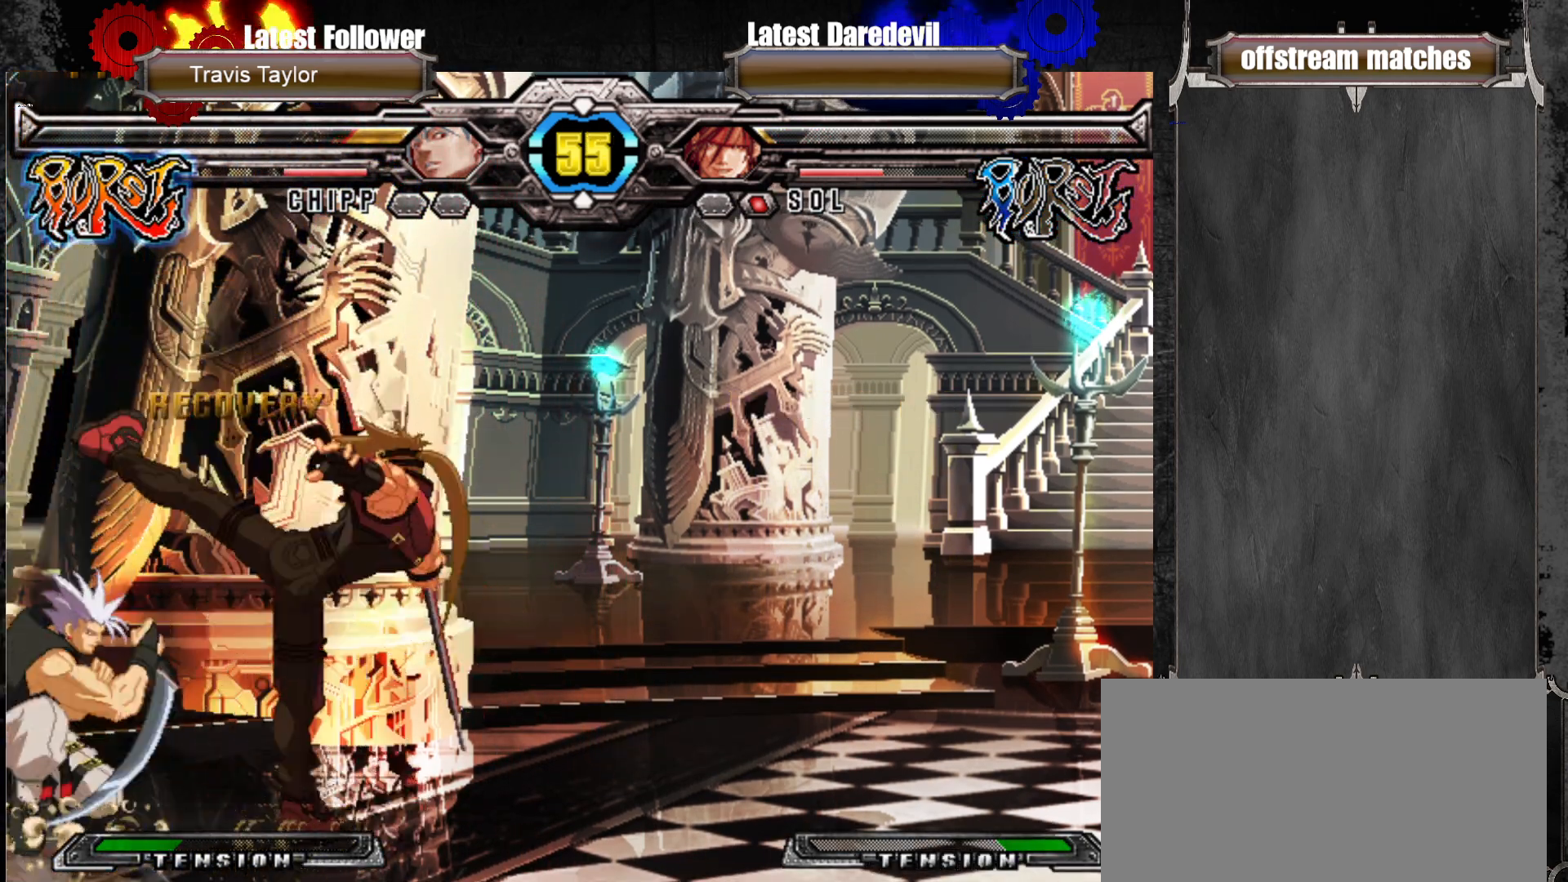
{"dt_ms": 500, "buttons": ["SQUARE"], "left_stick": "down-right", "events": [[33, "L1", "down"], [183, "L1", "up"], [417, "SQUARE", "down"]]}
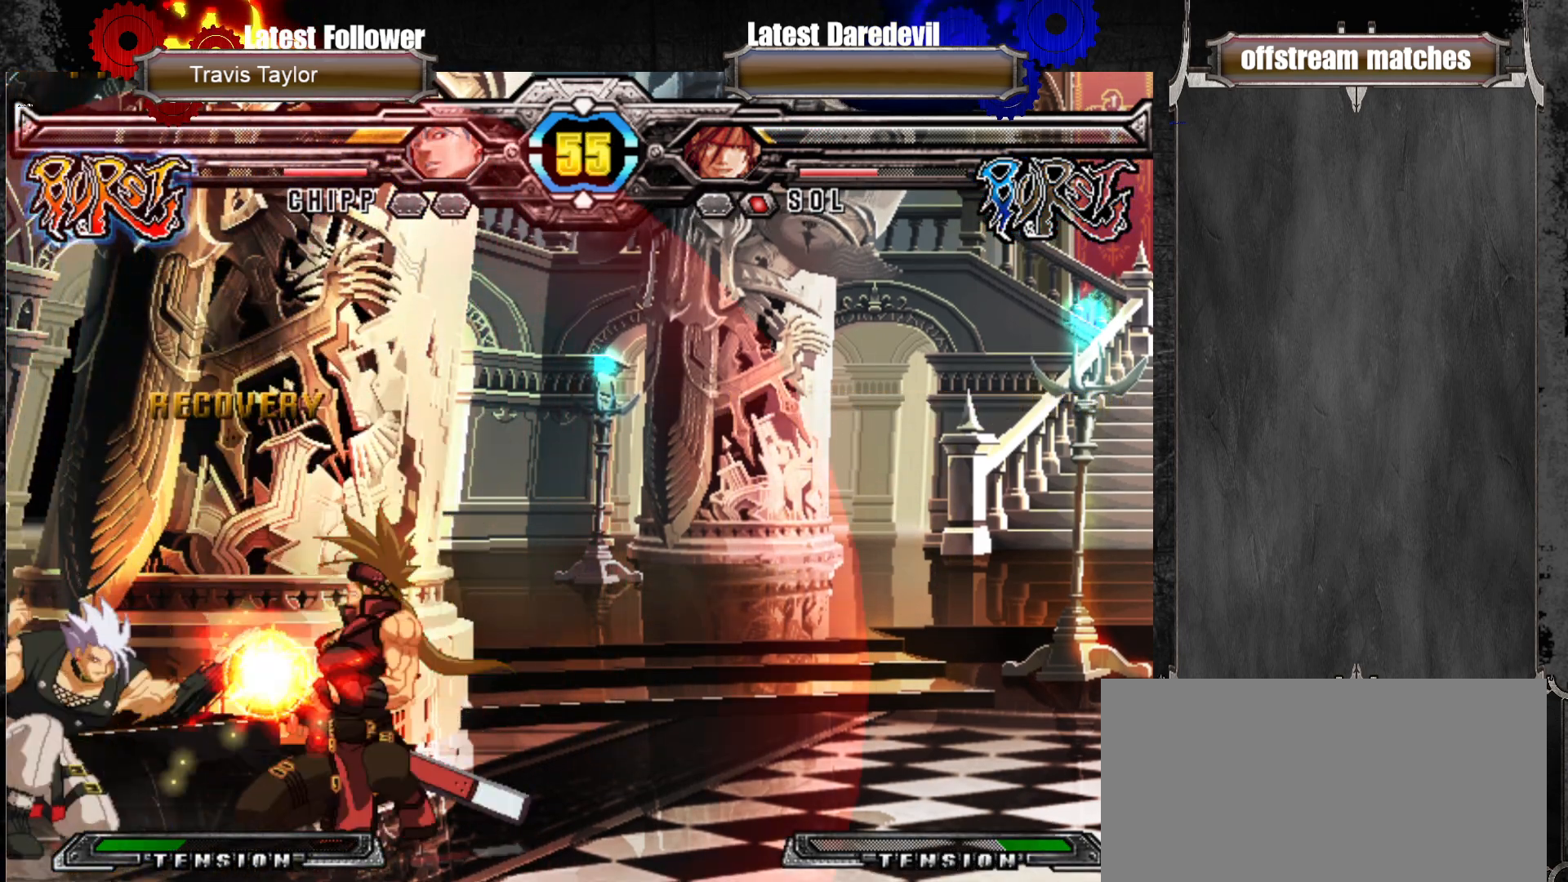
{"dt_ms": 500, "buttons": [], "left_stick": "down-right", "events": [[33, "SQUARE", "up"]]}
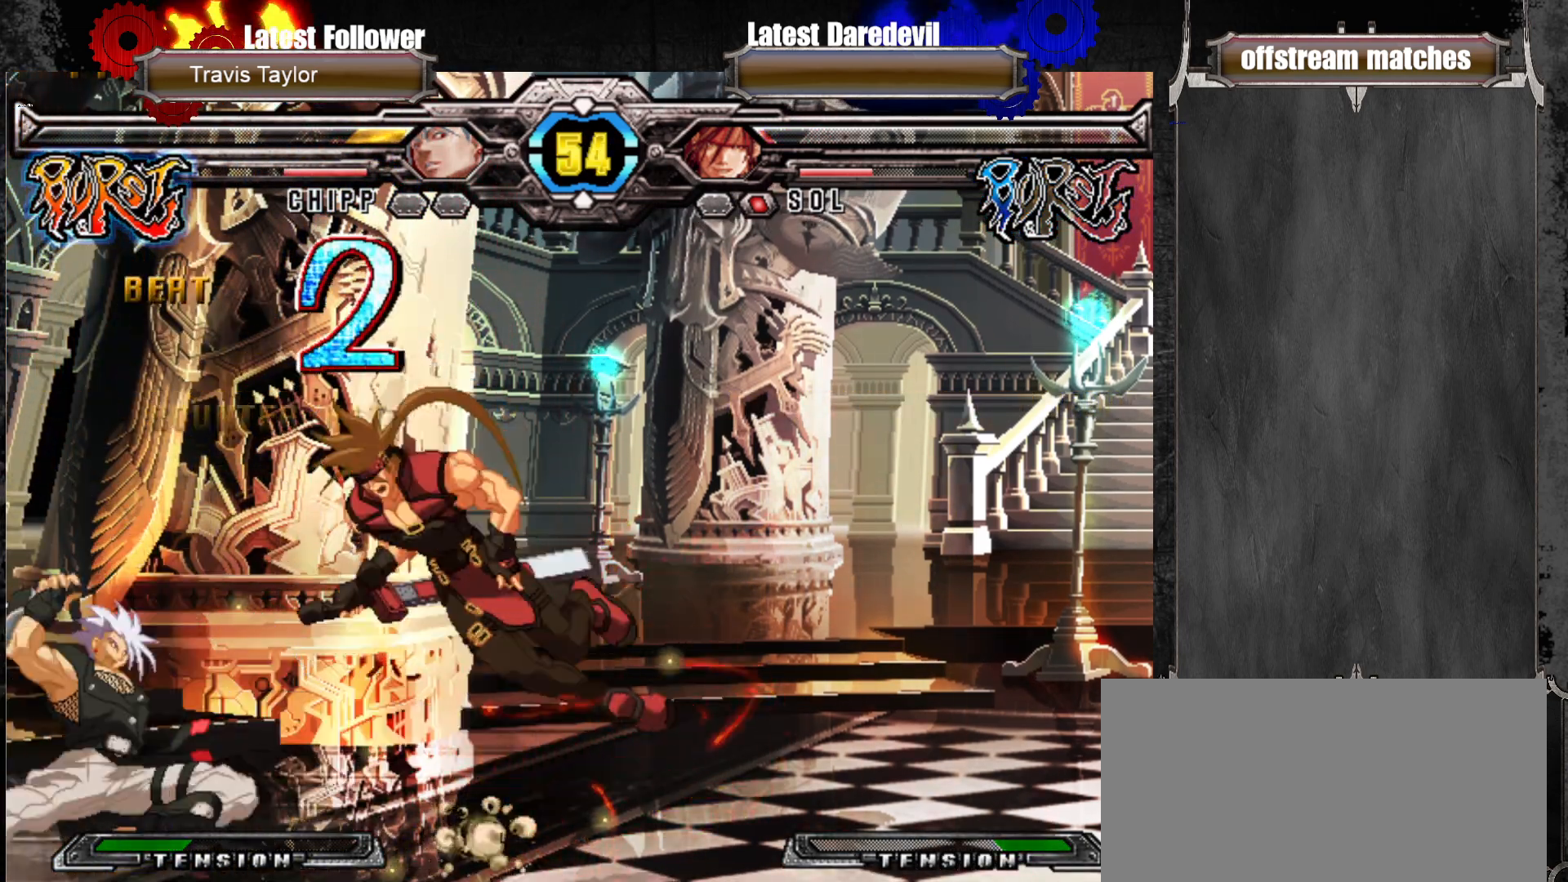
{"dt_ms": 500, "buttons": [], "left_stick": "center", "events": [[483, "left_stick", "center"]]}
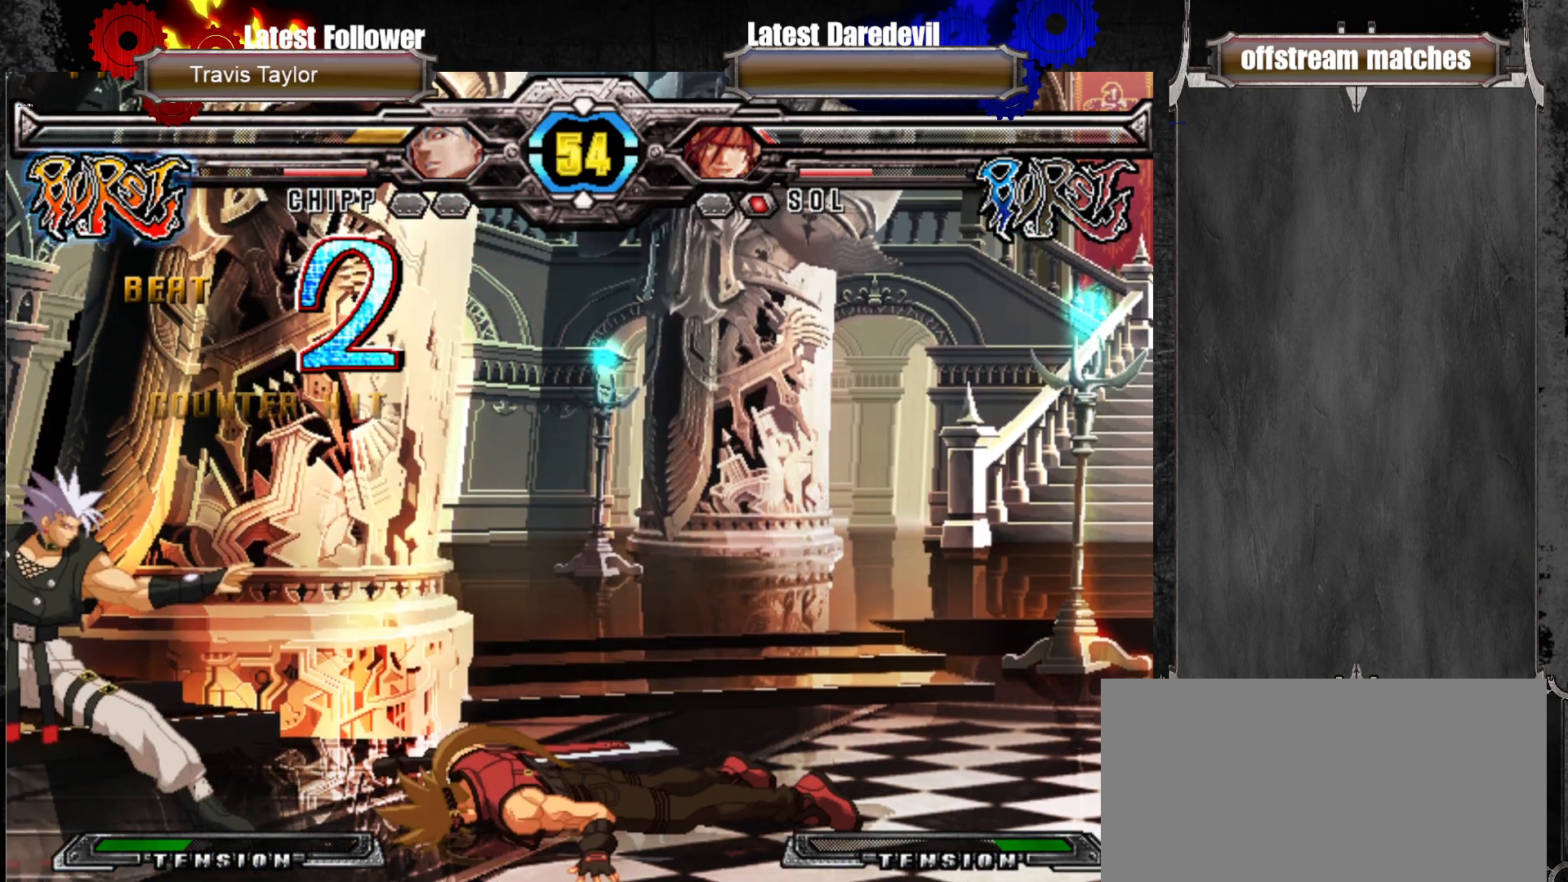
{"dt_ms": 500, "buttons": [], "left_stick": "right", "events": [[467, "left_stick", "right"]]}
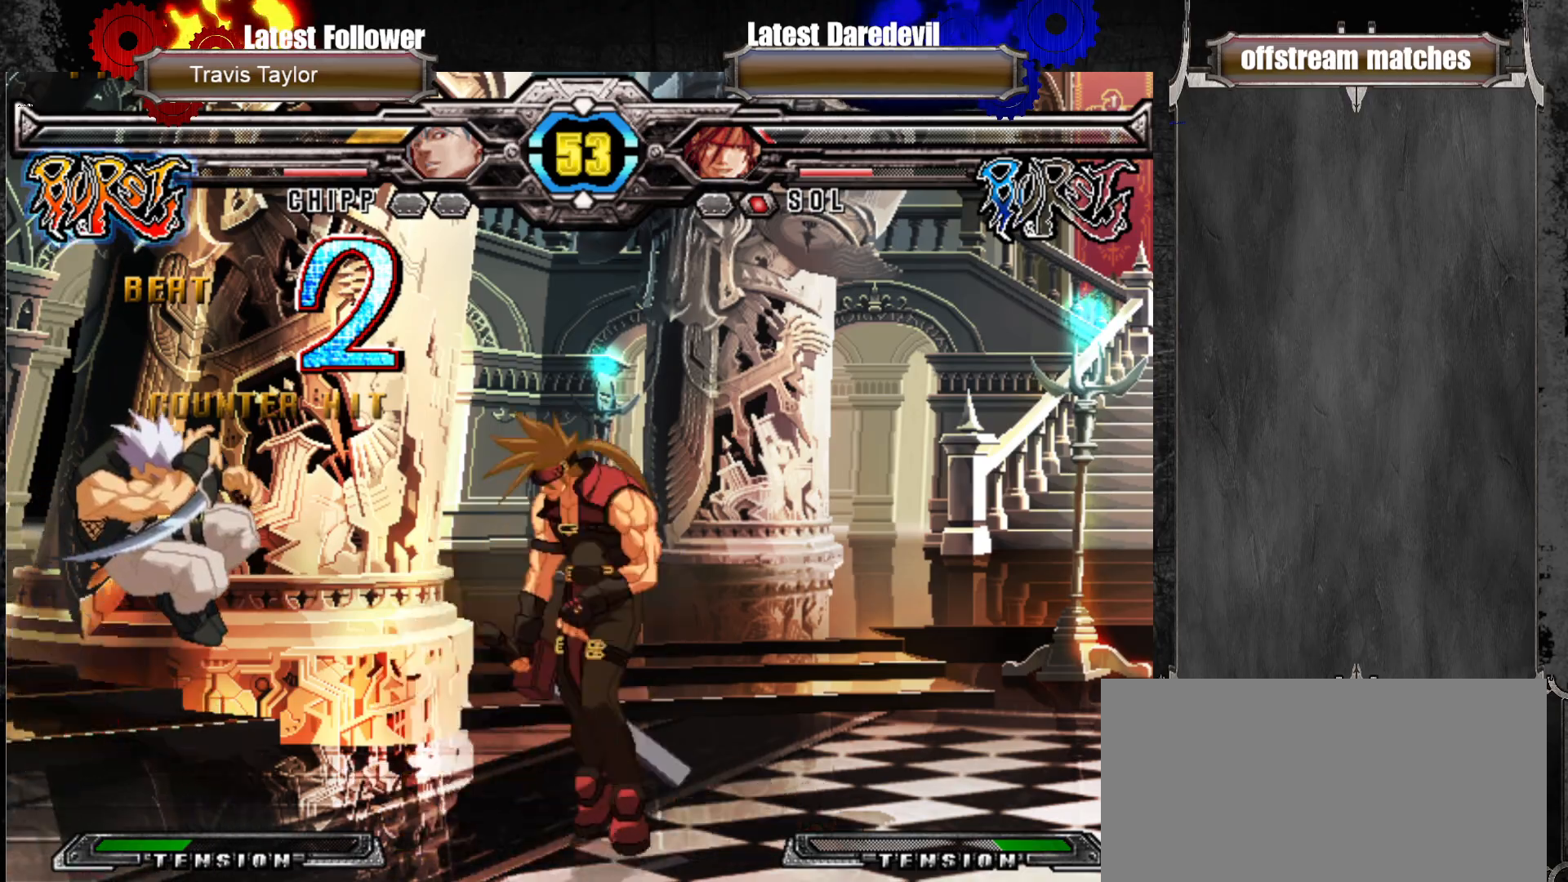
{"dt_ms": 500, "buttons": [], "left_stick": "up", "events": [[33, "left_stick", "center"], [83, "left_stick", "right"], [200, "left_stick", "center"], [500, "left_stick", "up"]]}
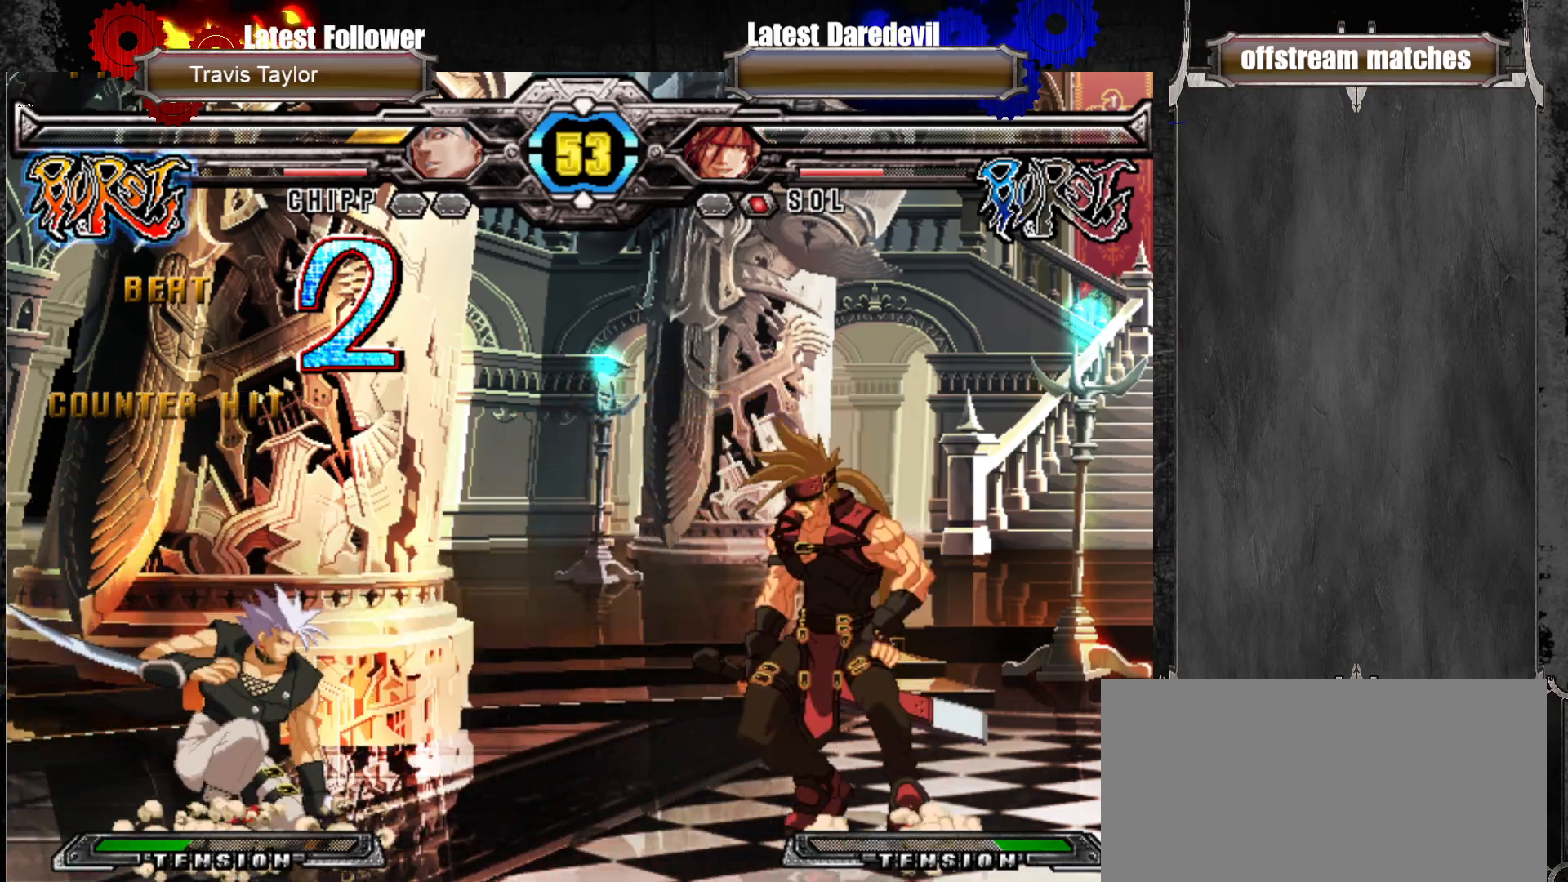
{"dt_ms": 500, "buttons": ["CIRCLE"], "left_stick": "right", "events": [[83, "SQUARE", "down"], [150, "left_stick", "center"], [233, "SQUARE", "up"], [400, "left_stick", "right"], [417, "CIRCLE", "down"]]}
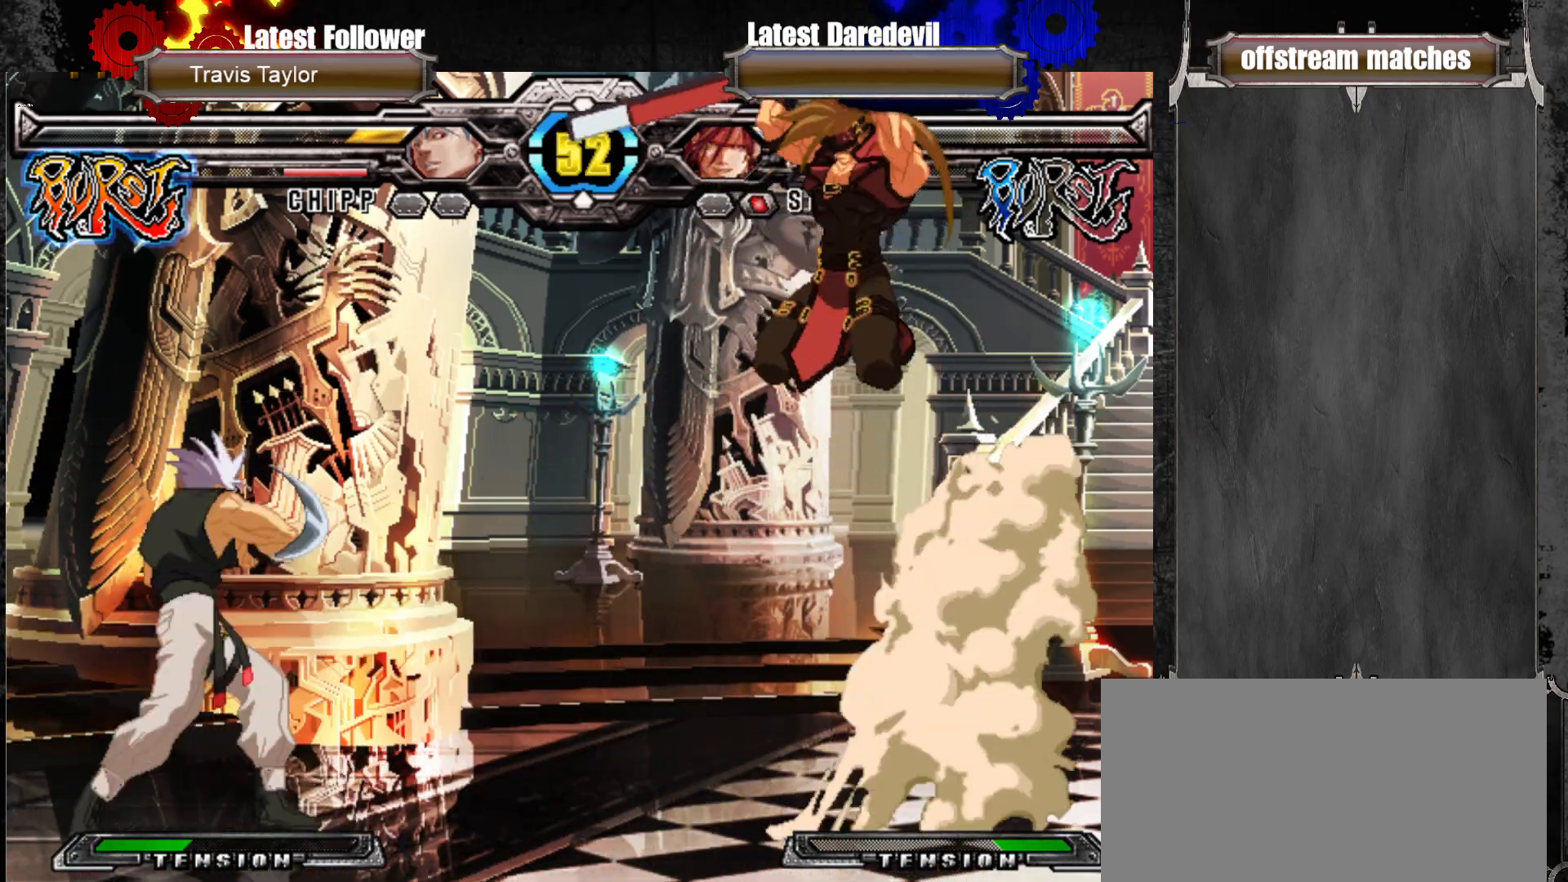
{"dt_ms": 500, "buttons": [], "left_stick": "center", "events": [[67, "CIRCLE", "up"], [300, "left_stick", "up"], [383, "SQUARE", "down"], [450, "left_stick", "center"], [483, "SQUARE", "up"]]}